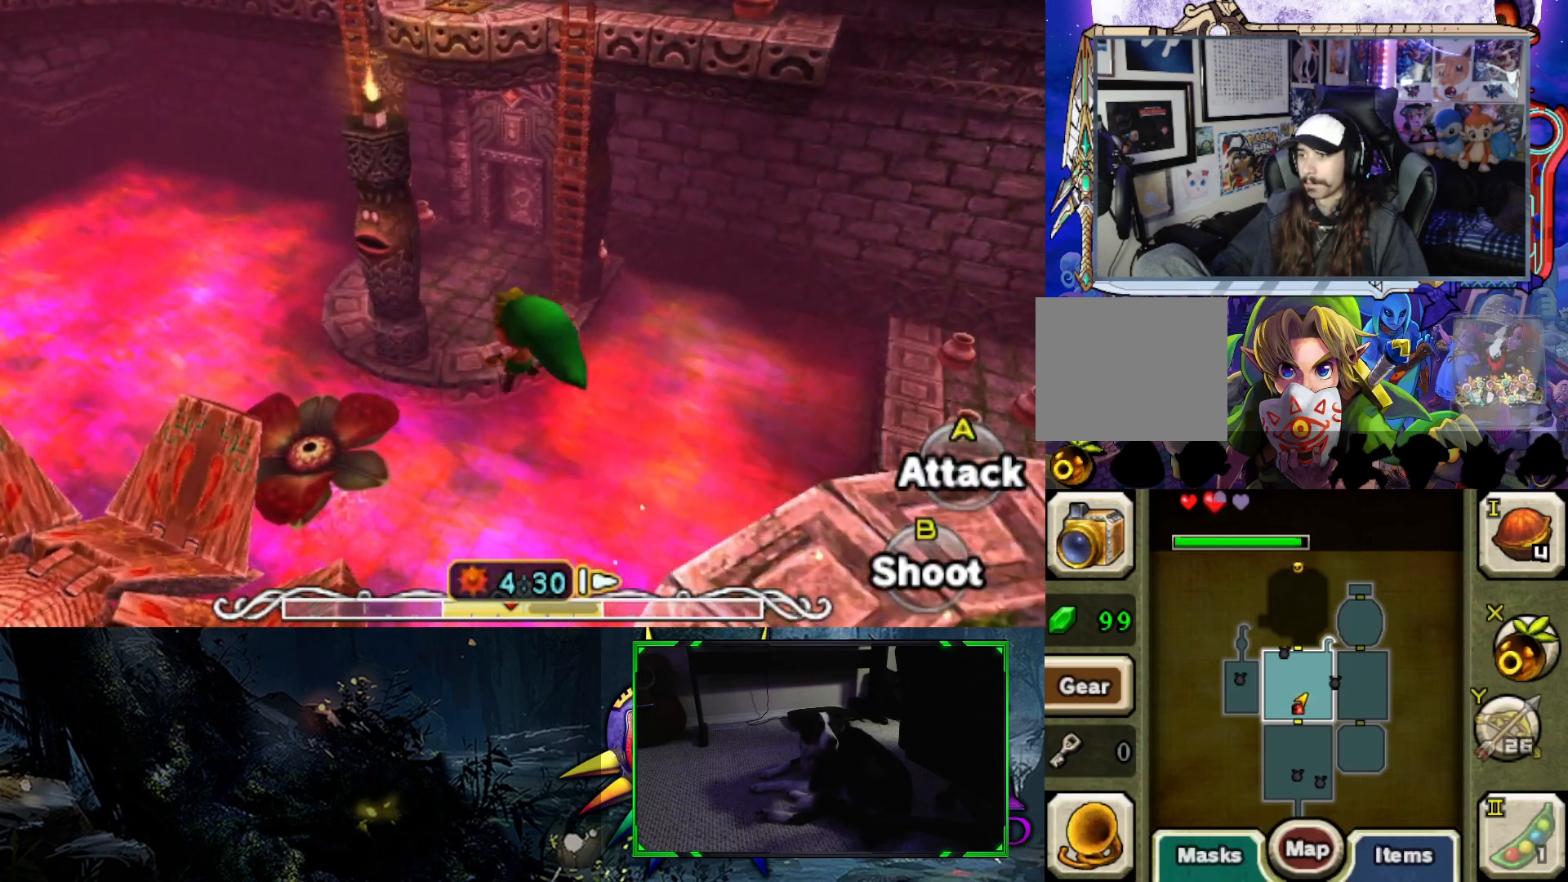
Gameplay with a controller (Xbox layout); each line is a JSON object with the inputs held at the frame after it. "events" lists button and stick changes between this image and that frame as [ms after this image, input, new state], when the widget could be followed in between.
{"buttons": [], "left_stick": "up-left", "right_stick": "center", "events": []}
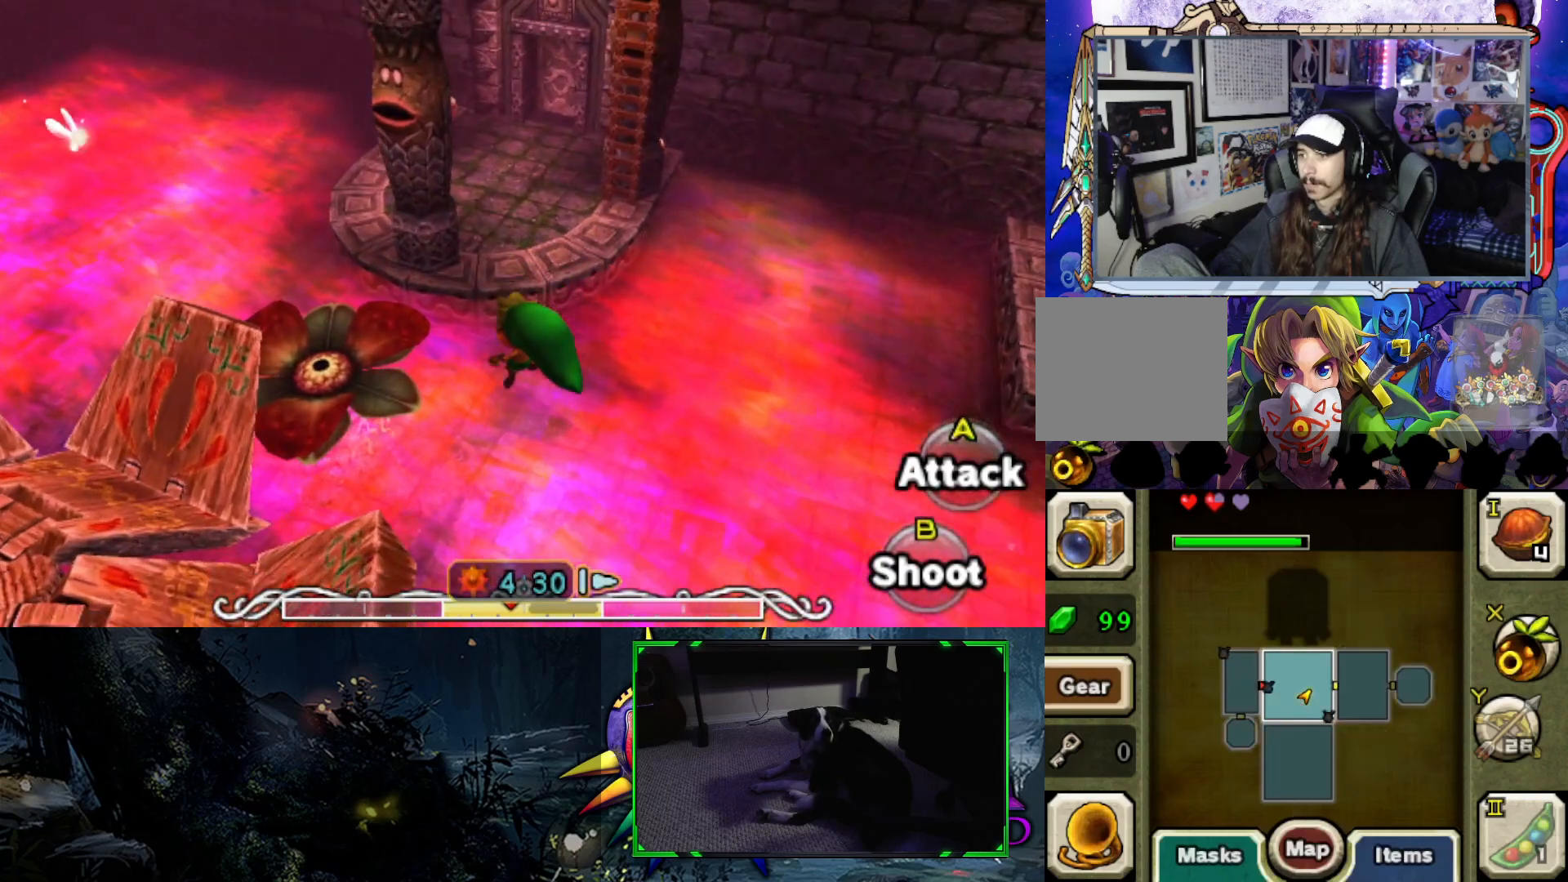
{"buttons": [], "left_stick": "up-left", "right_stick": "center", "events": []}
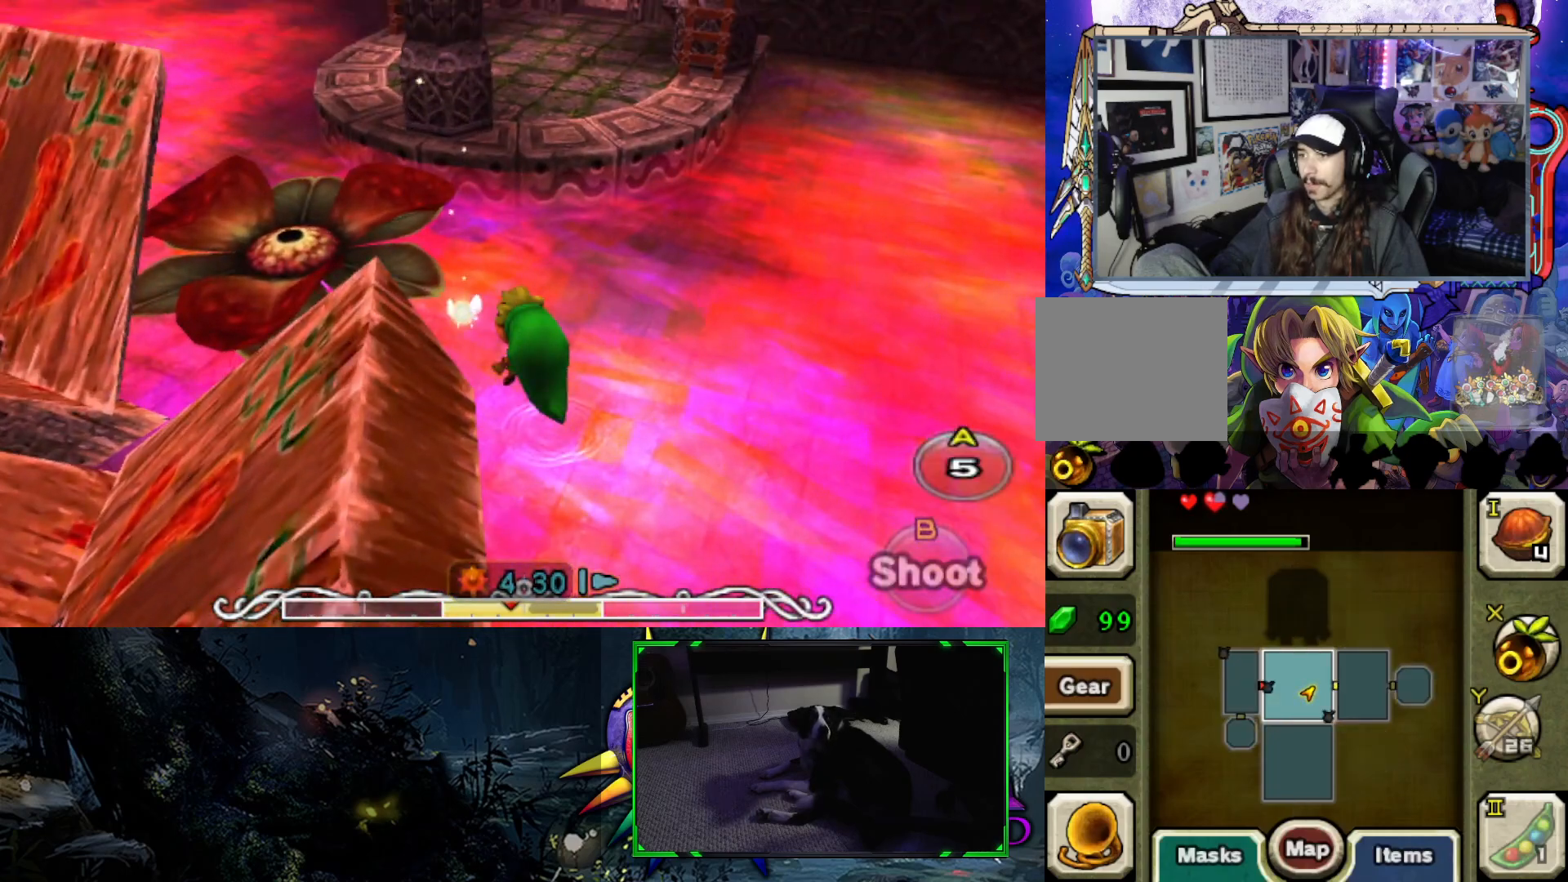
{"buttons": [], "left_stick": "up-left", "right_stick": "center", "events": [[33, "B", "down"], [183, "B", "up"]]}
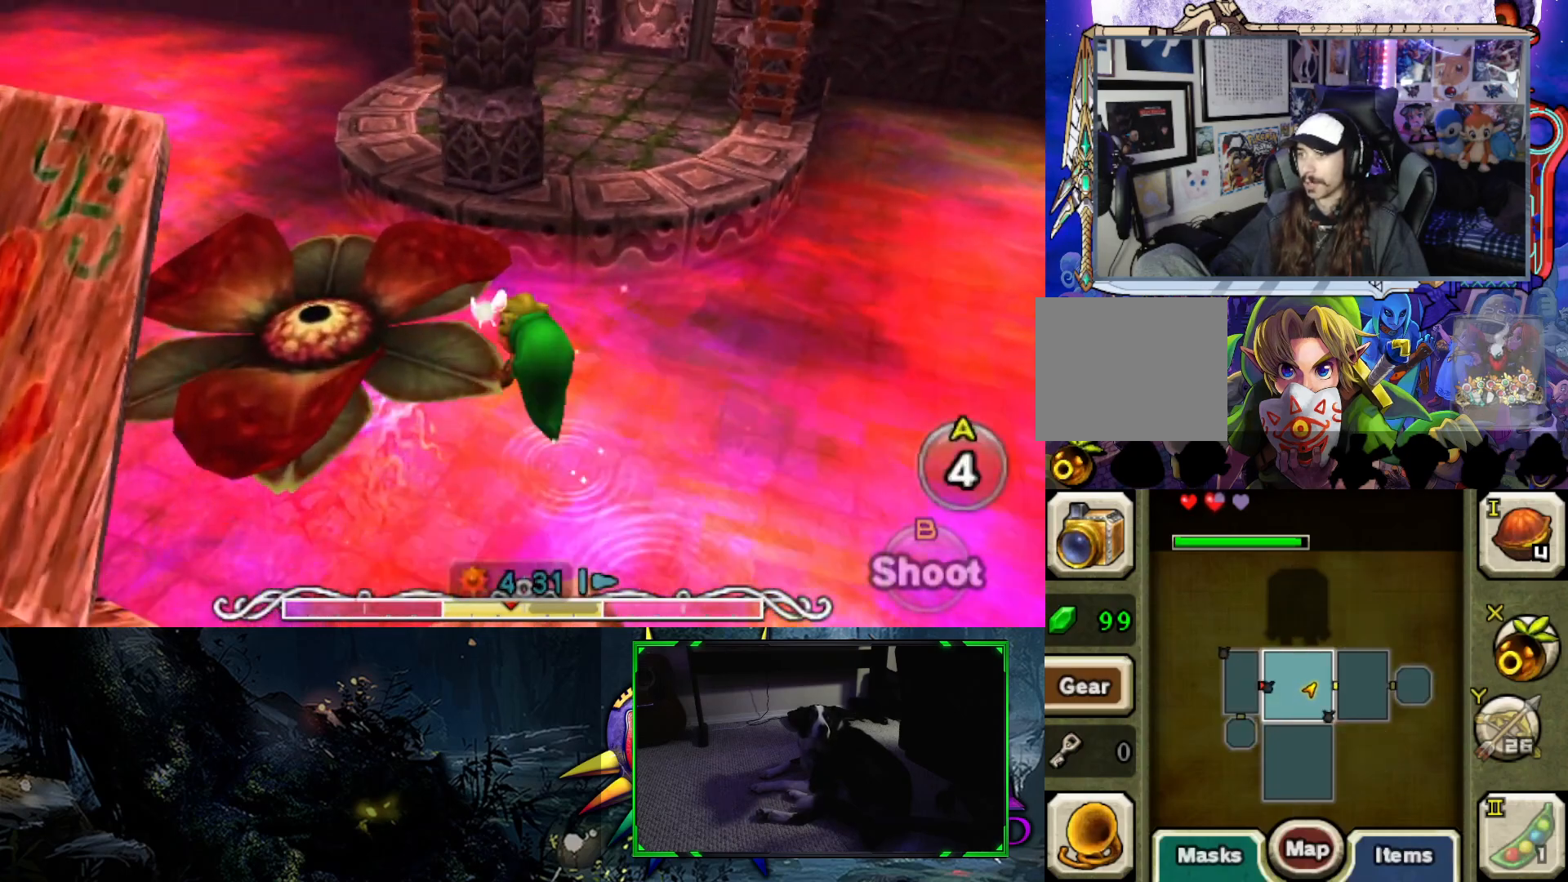
{"buttons": [], "left_stick": "up-left", "right_stick": "center", "events": []}
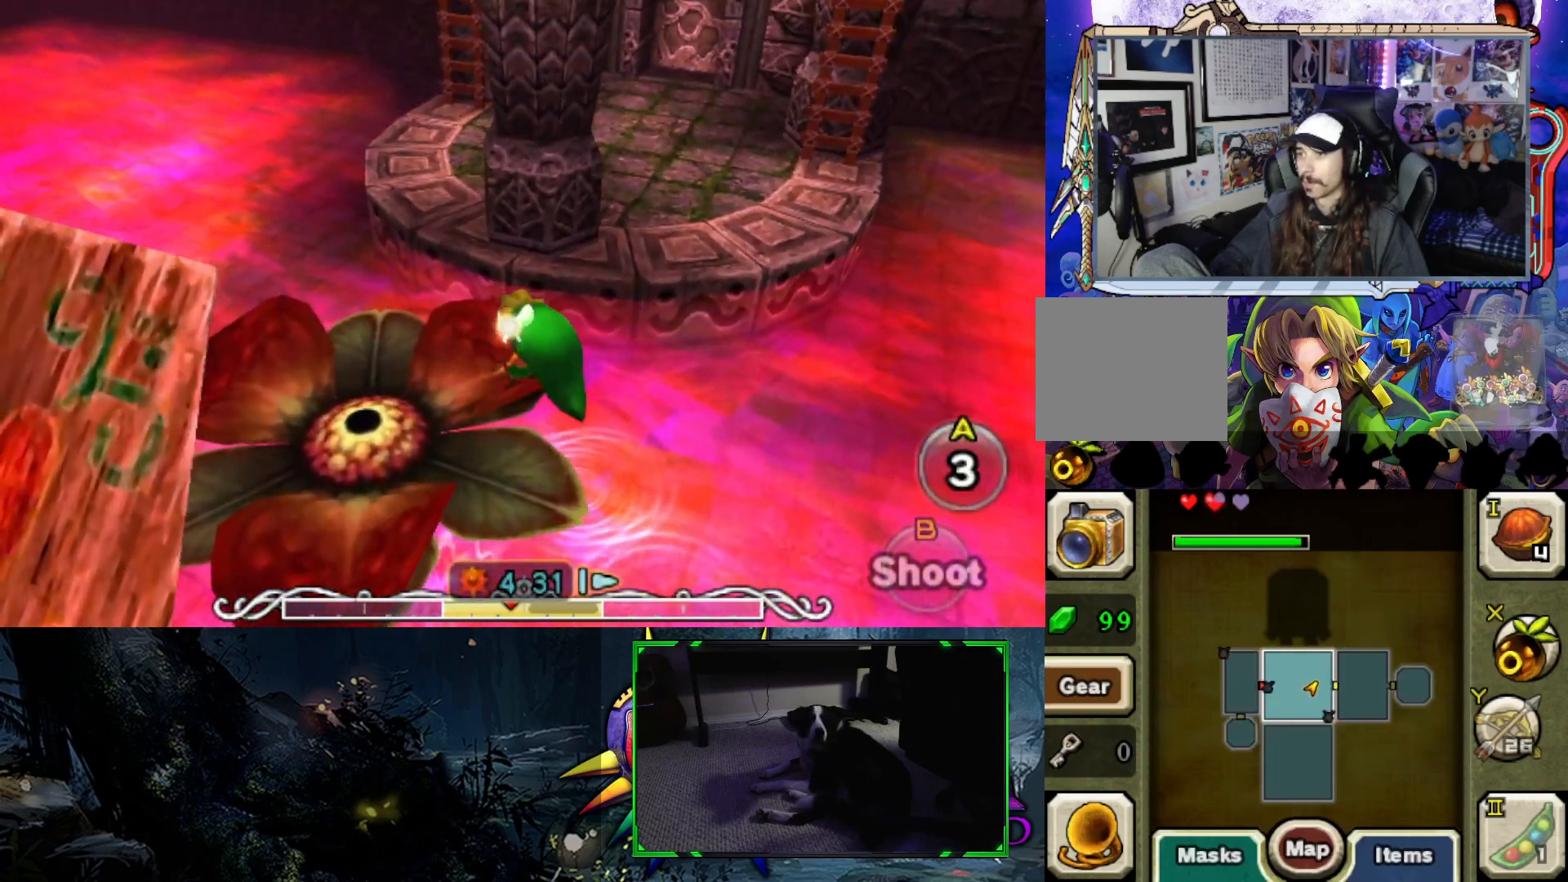
{"buttons": [], "left_stick": "up", "right_stick": "center", "events": [[200, "left_stick", "up"]]}
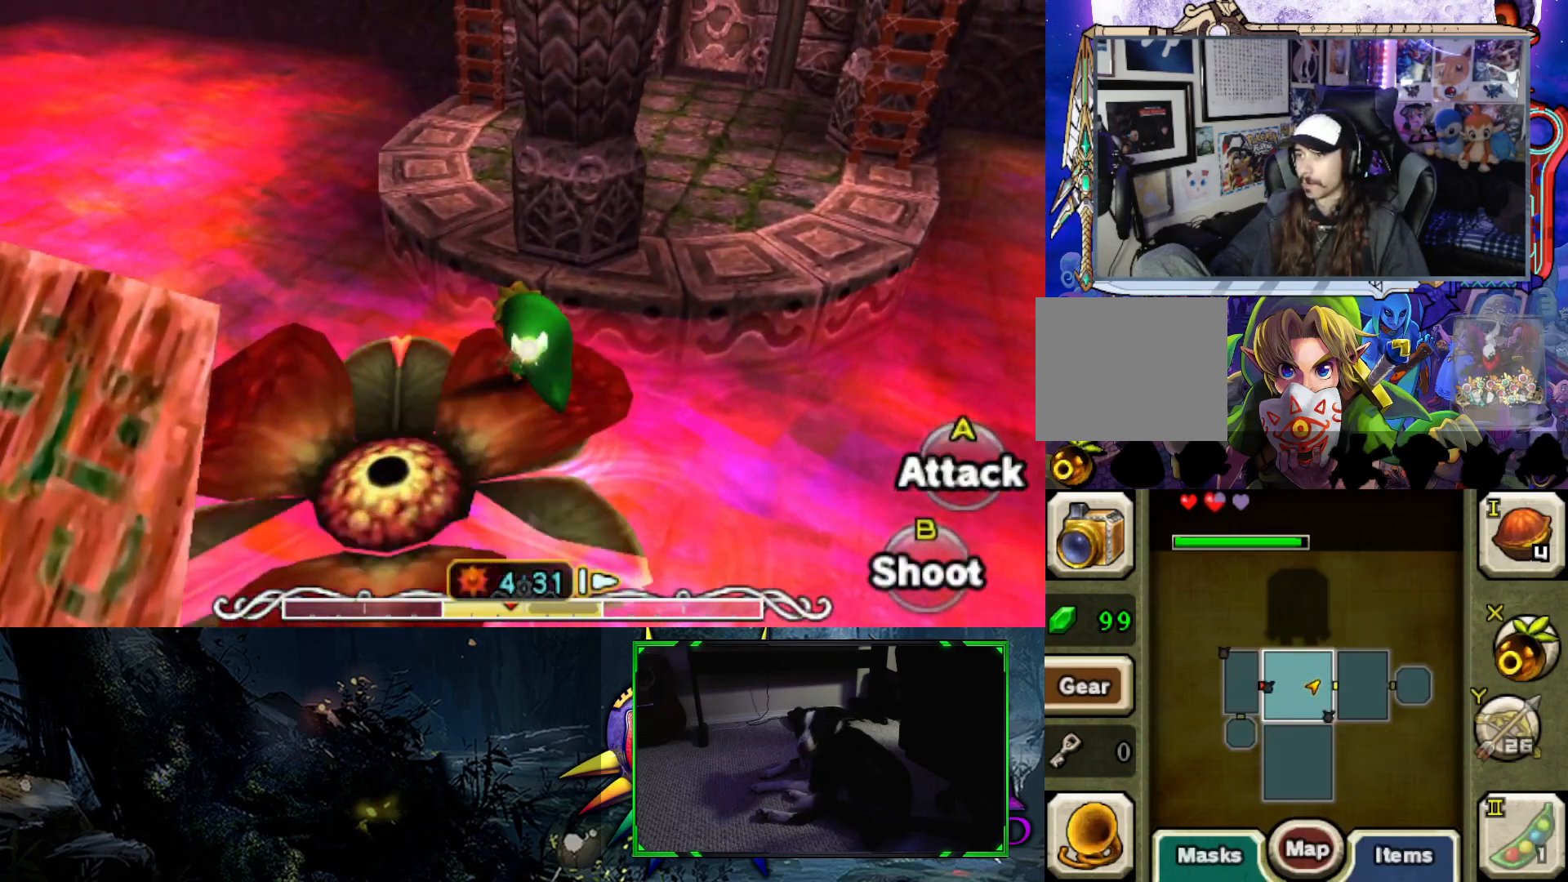
{"buttons": [], "left_stick": "up", "right_stick": "center", "events": [[50, "B", "down"], [317, "B", "up"]]}
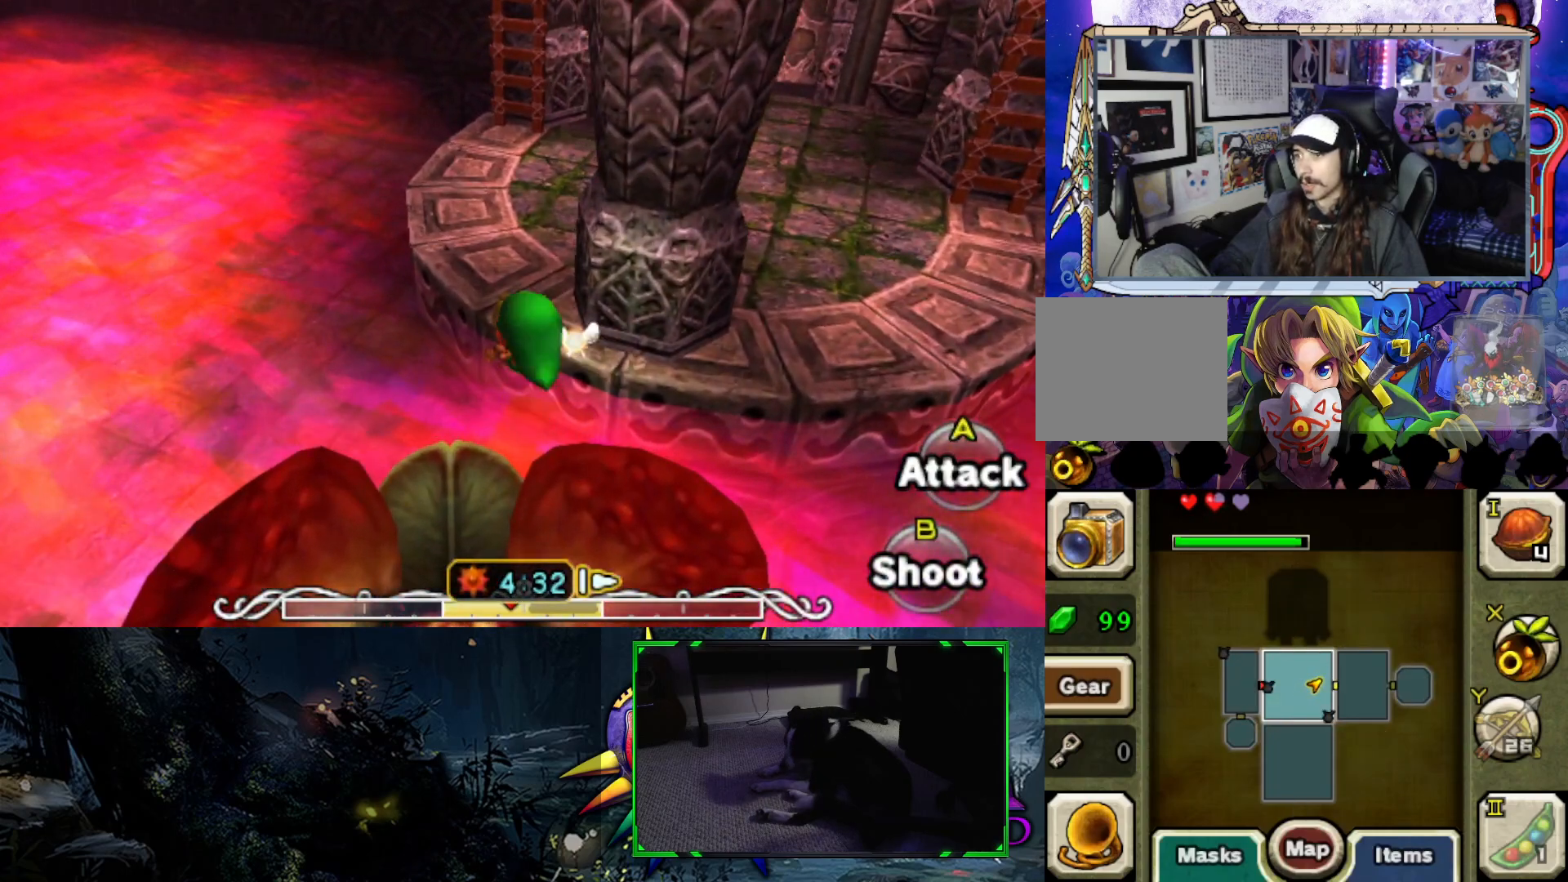
{"buttons": [], "left_stick": "up", "right_stick": "up", "events": [[367, "right_stick", "up"]]}
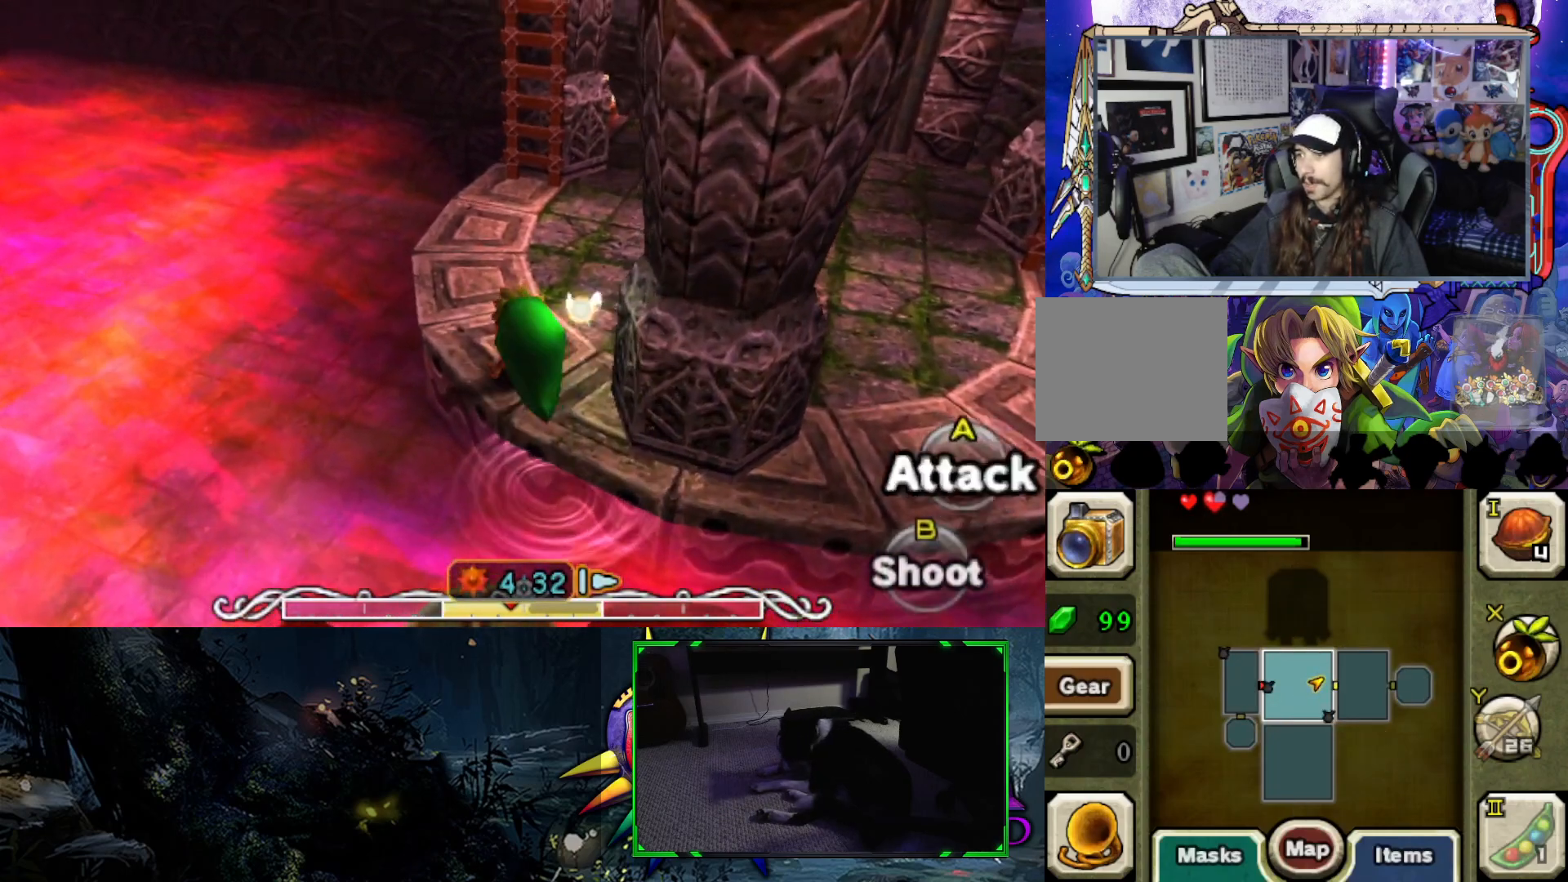
{"buttons": [], "left_stick": "up", "right_stick": "center", "events": [[200, "right_stick", "center"]]}
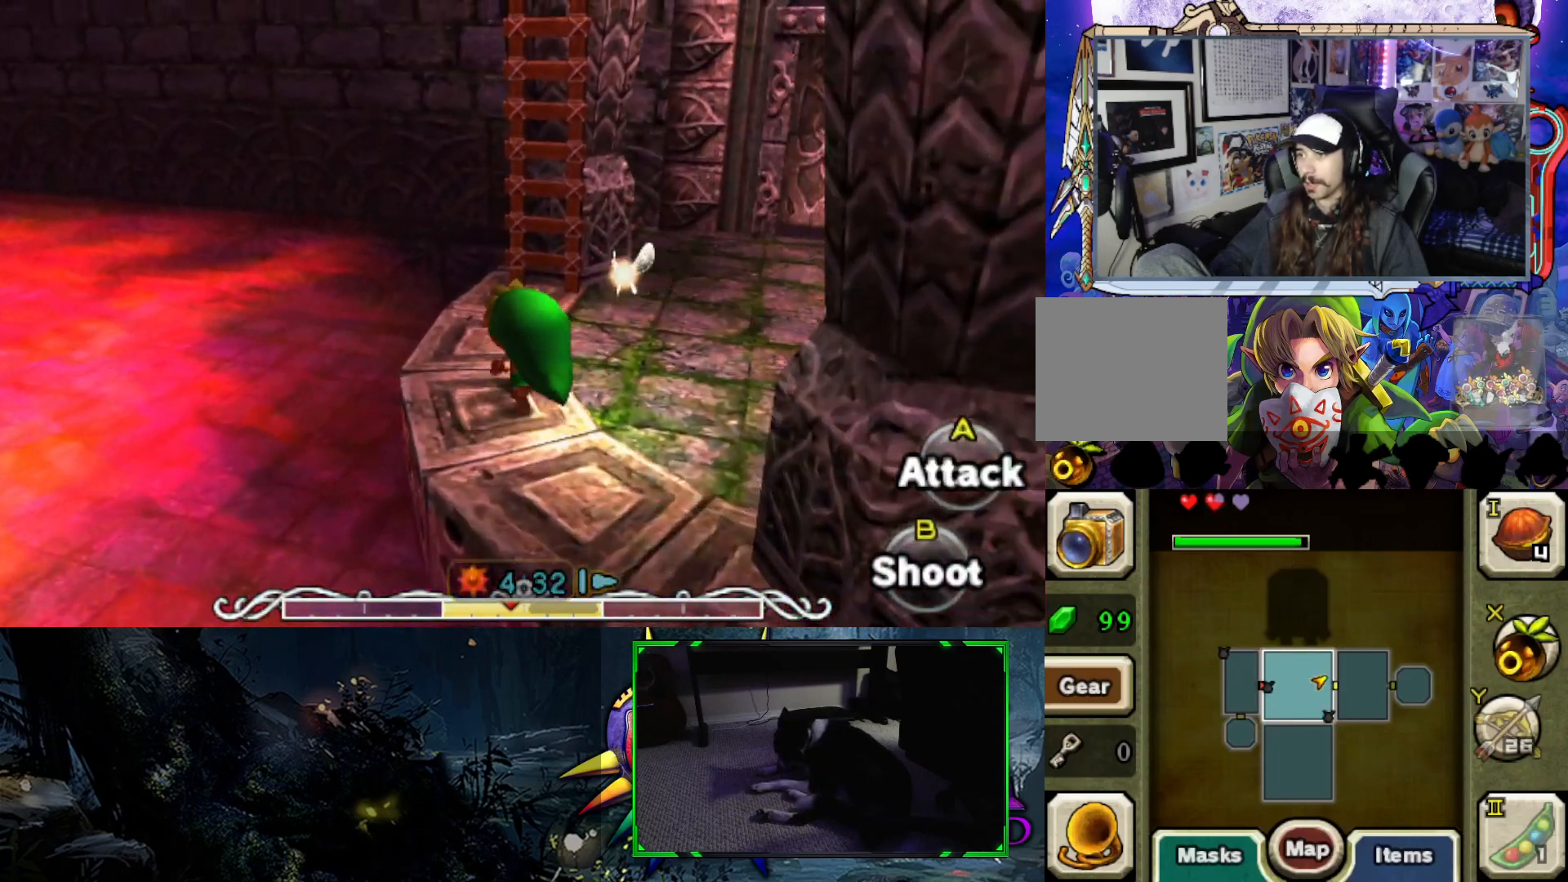
{"buttons": [], "left_stick": "up", "right_stick": "right", "events": [[33, "right_stick", "right"], [267, "right_stick", "center"], [367, "right_stick", "right"]]}
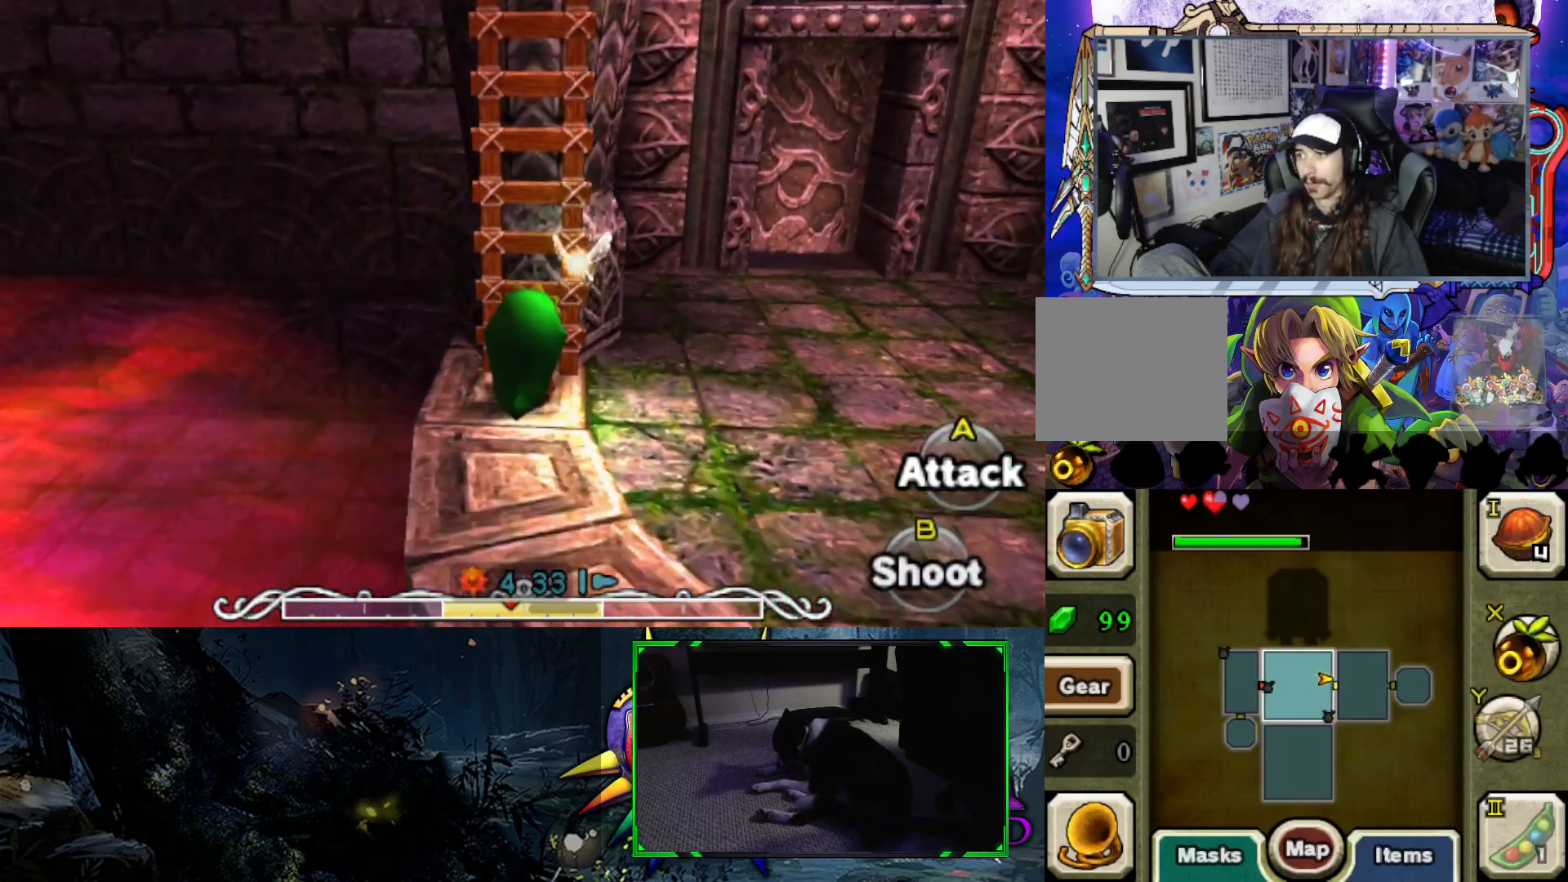
{"buttons": [], "left_stick": "up", "right_stick": "center", "events": [[50, "right_stick", "center"]]}
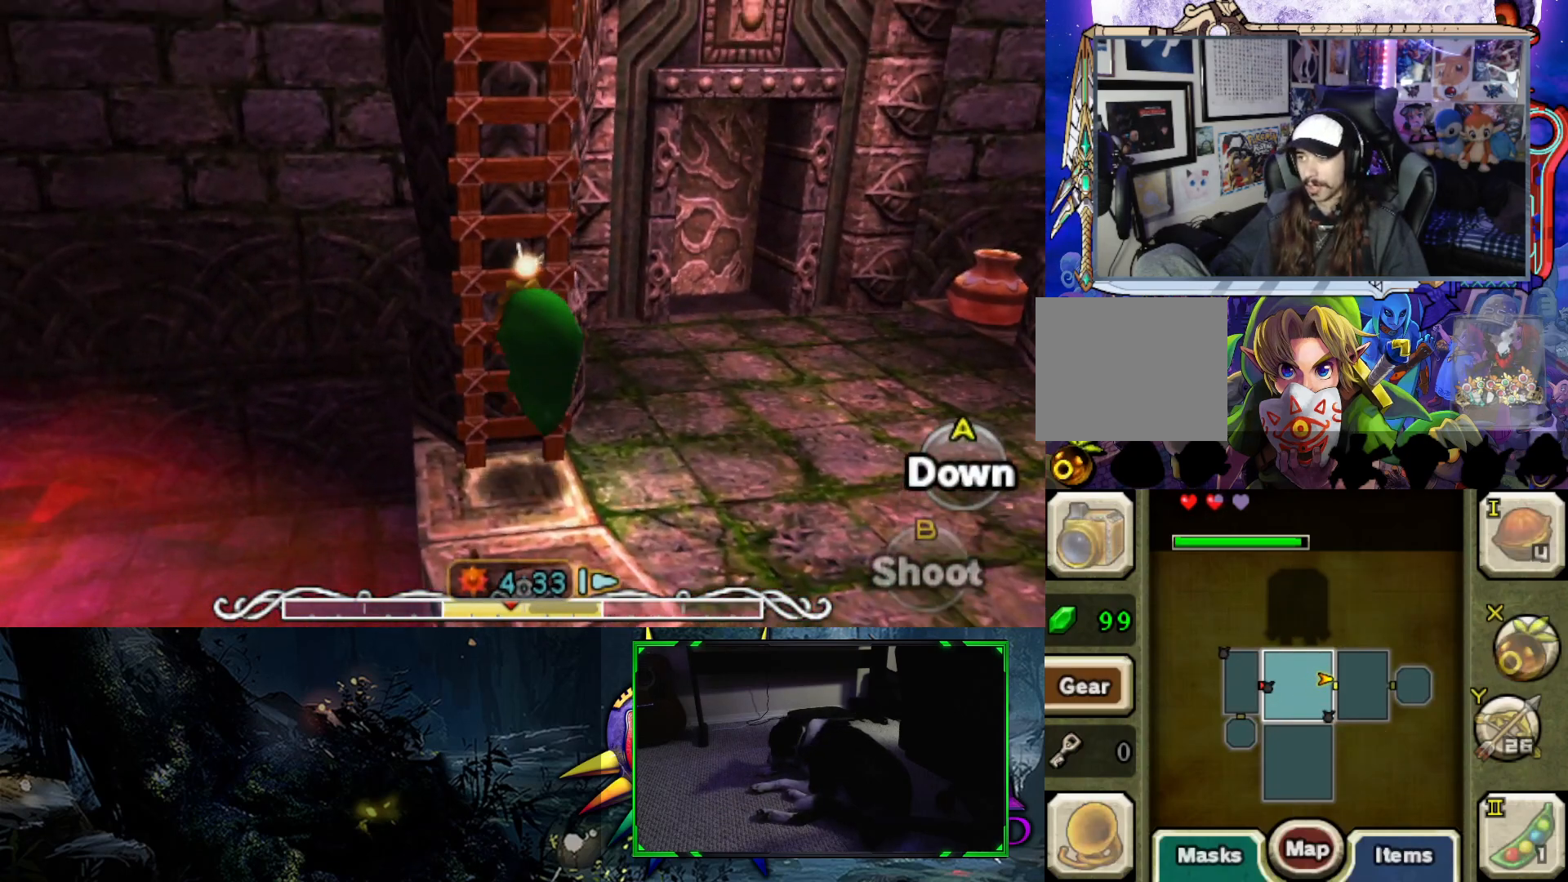
{"buttons": [], "left_stick": "up", "right_stick": "center", "events": []}
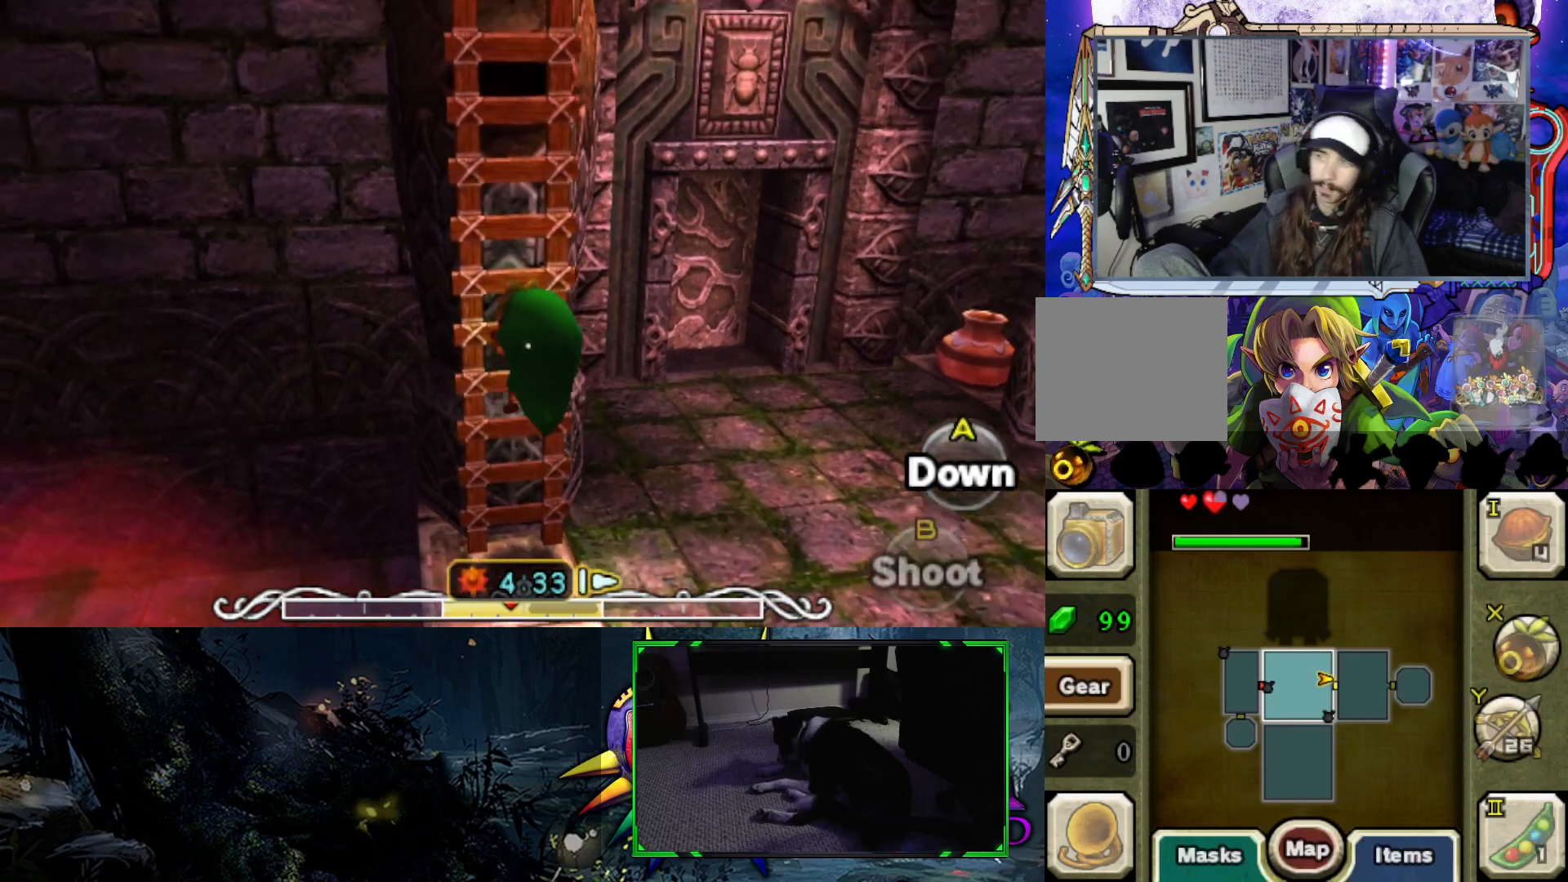
{"buttons": [], "left_stick": "up", "right_stick": "center", "events": []}
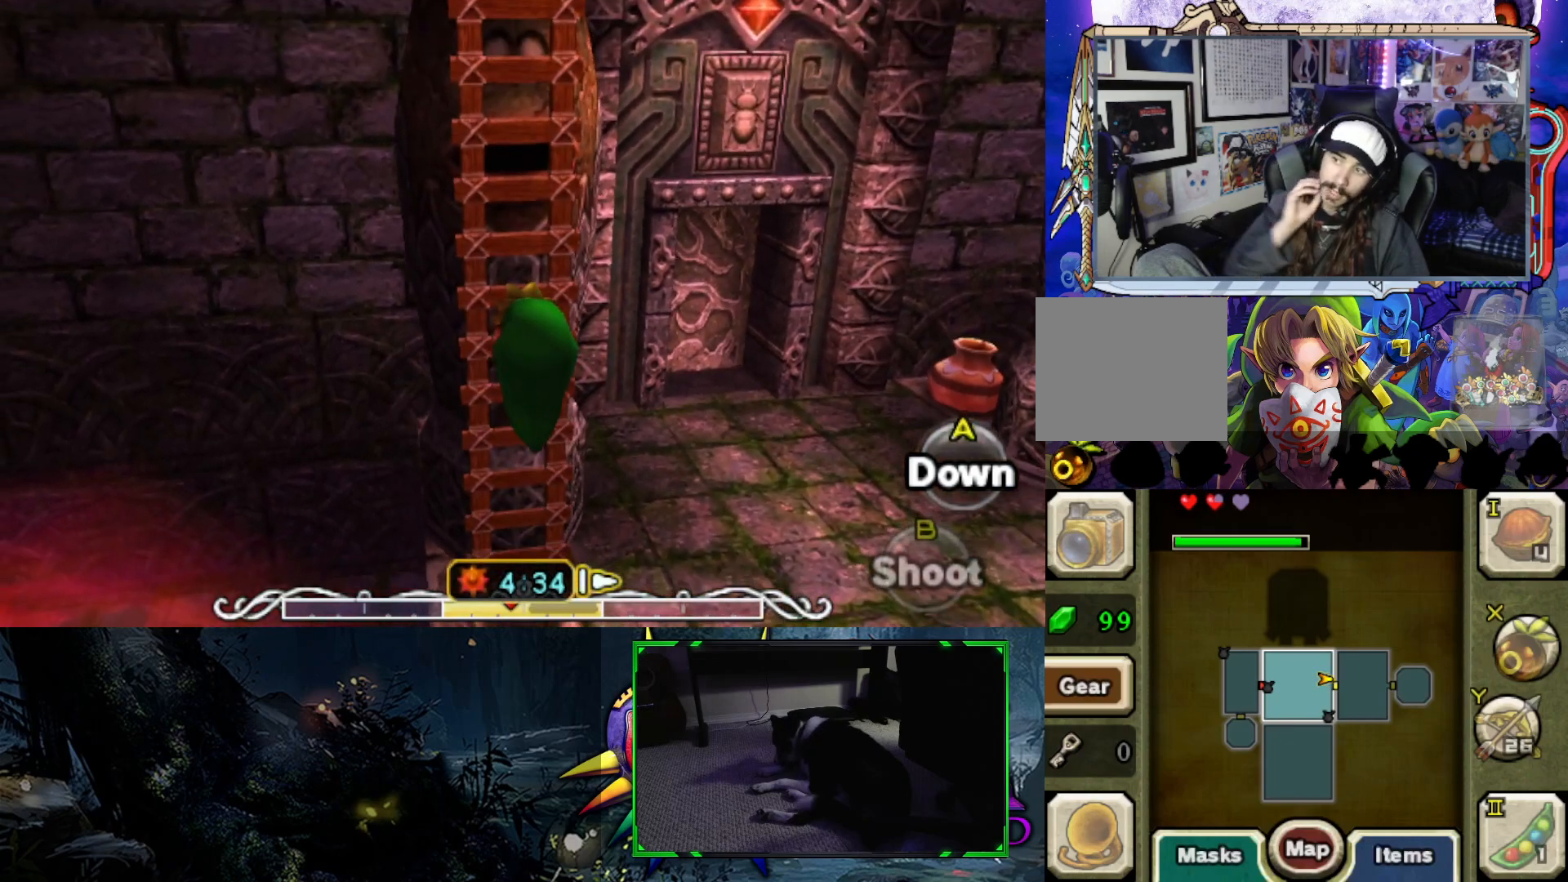
{"buttons": [], "left_stick": "up", "right_stick": "center", "events": []}
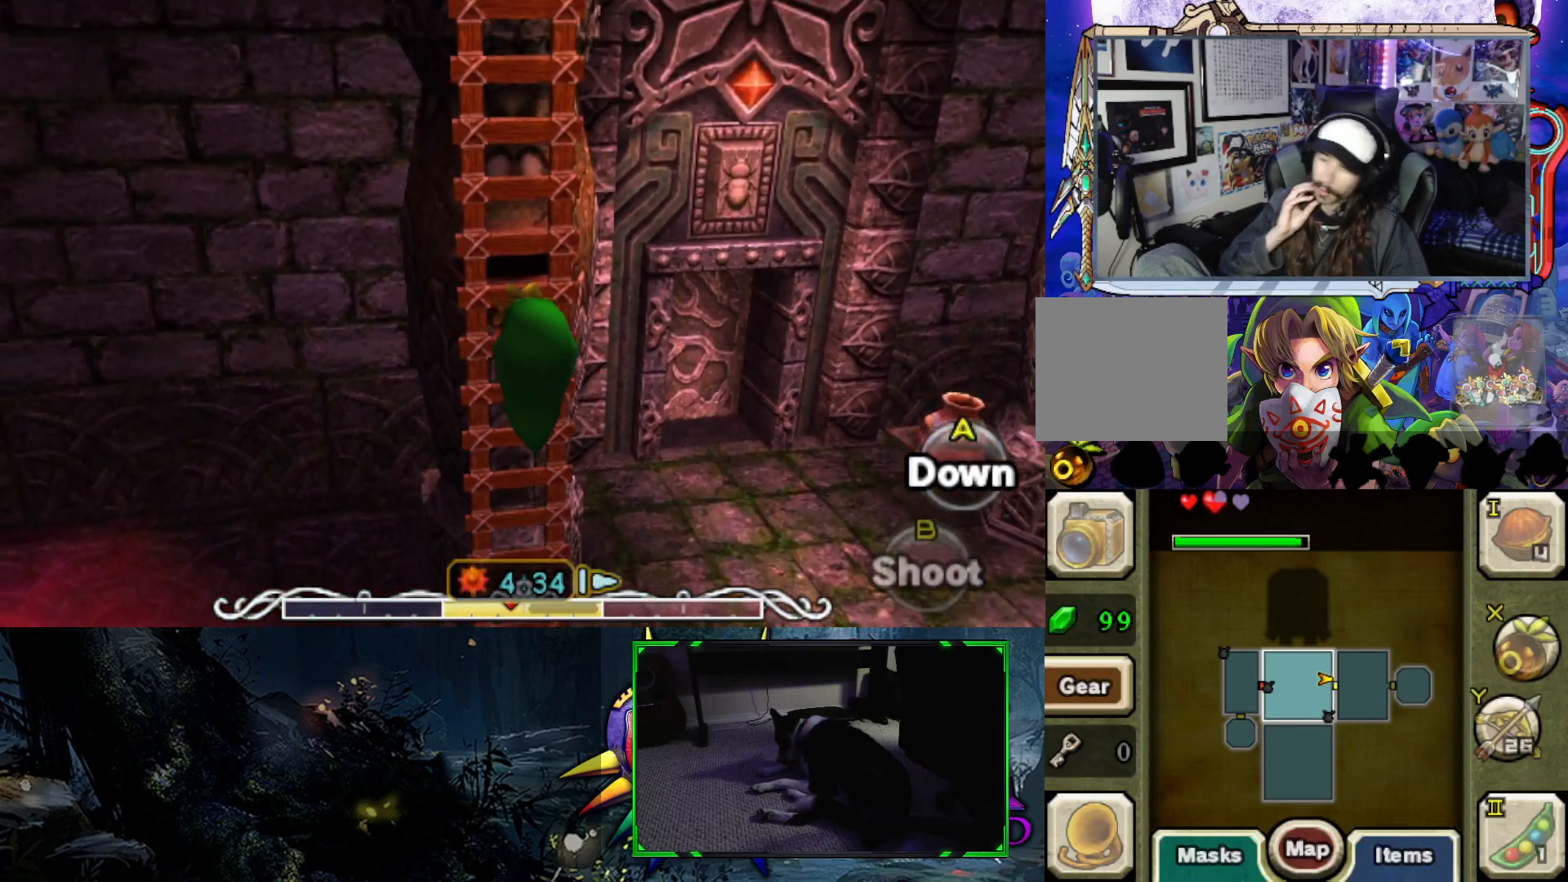
{"buttons": [], "left_stick": "up", "right_stick": "center", "events": []}
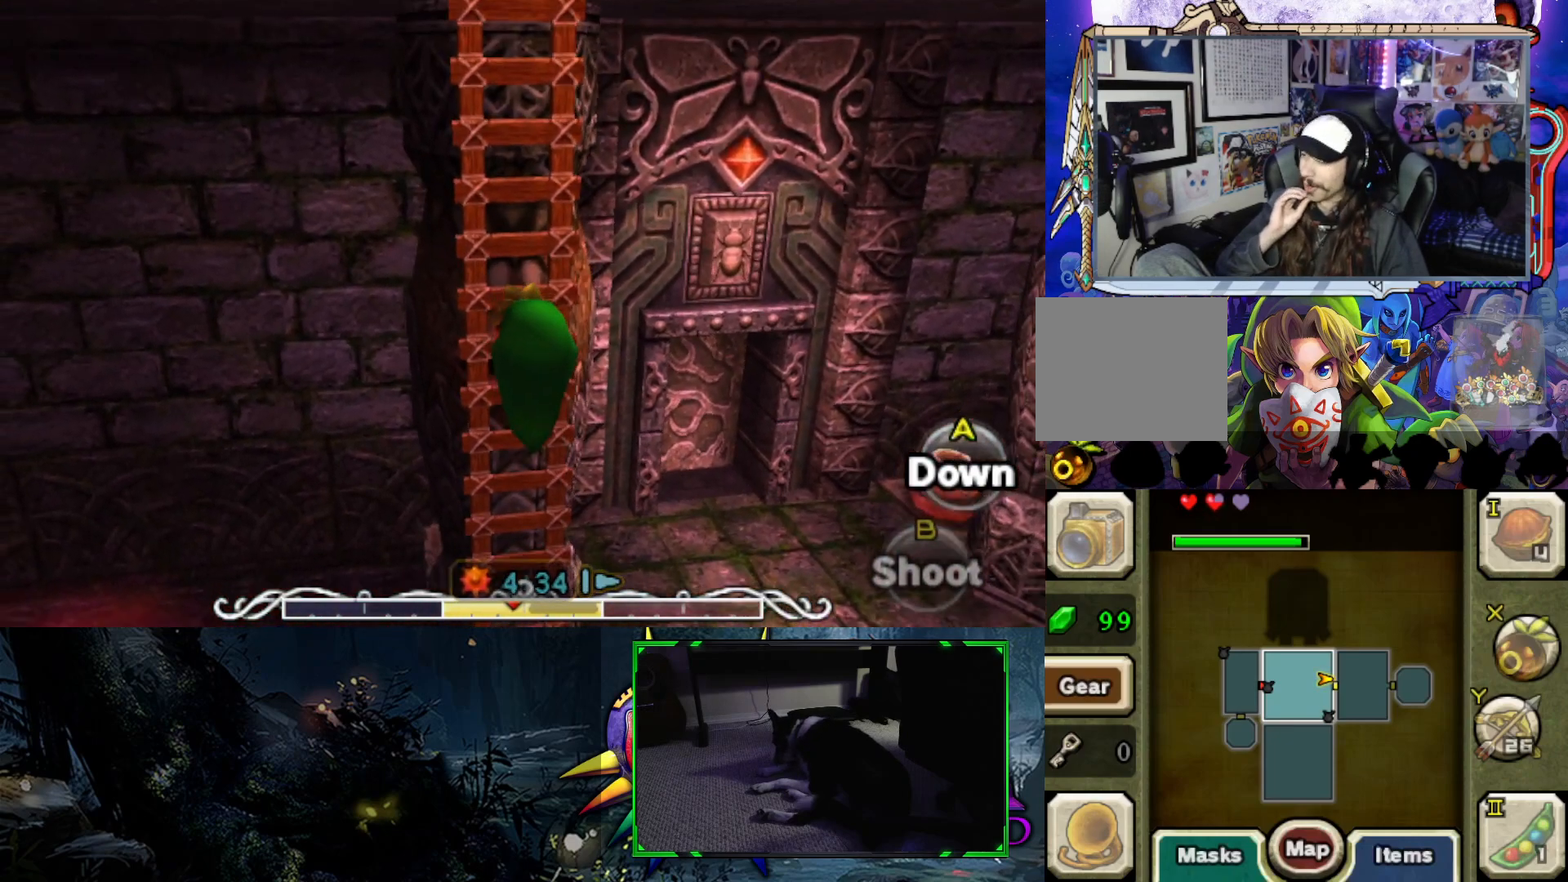
{"buttons": [], "left_stick": "up", "right_stick": "center", "events": []}
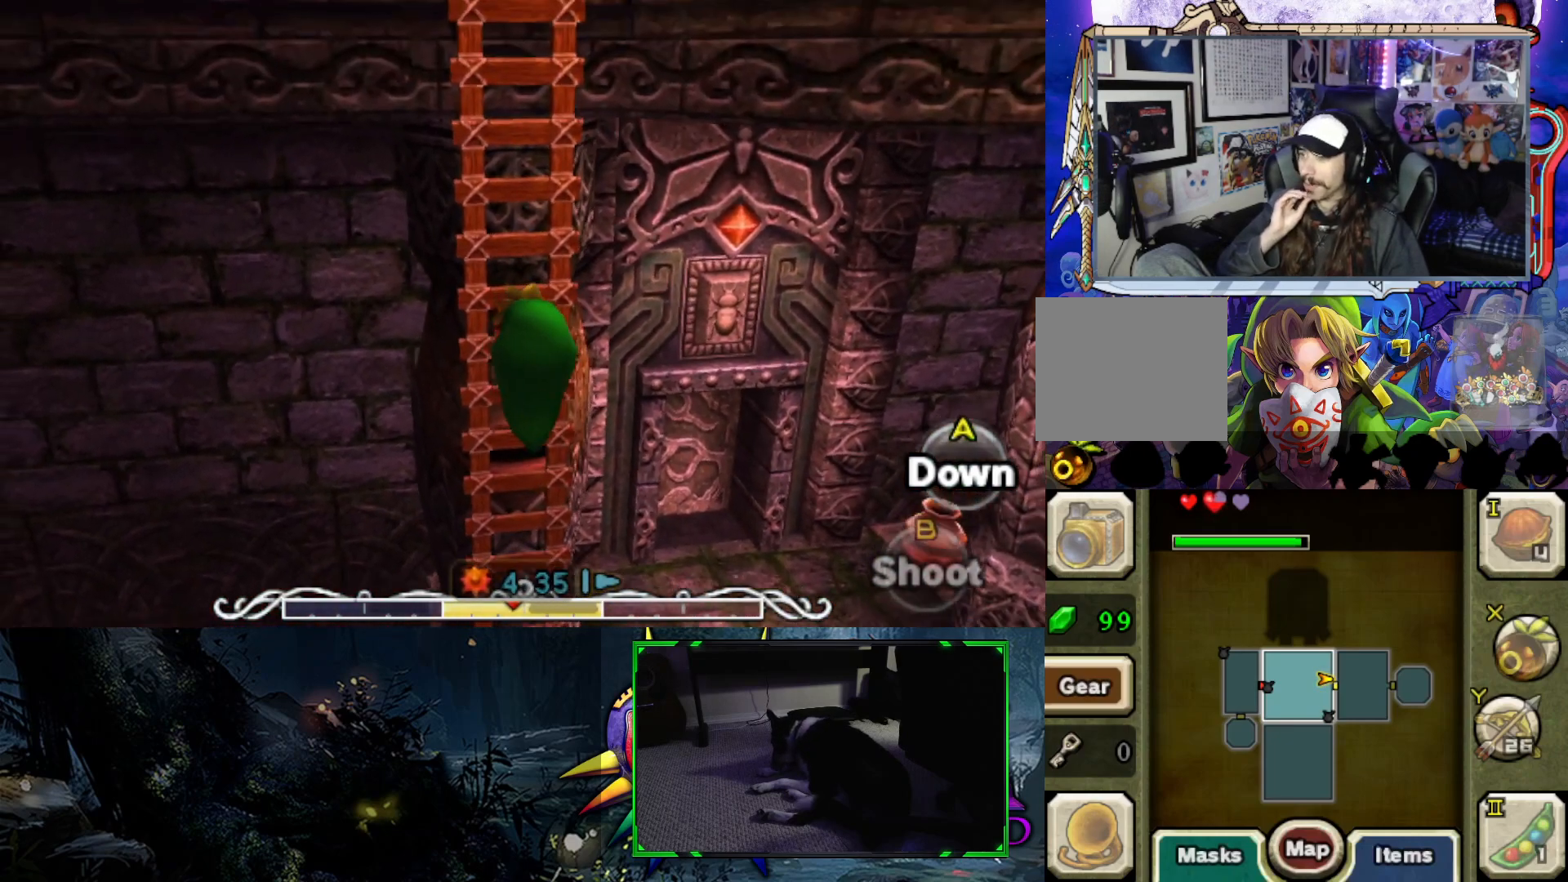
{"buttons": [], "left_stick": "up", "right_stick": "center", "events": []}
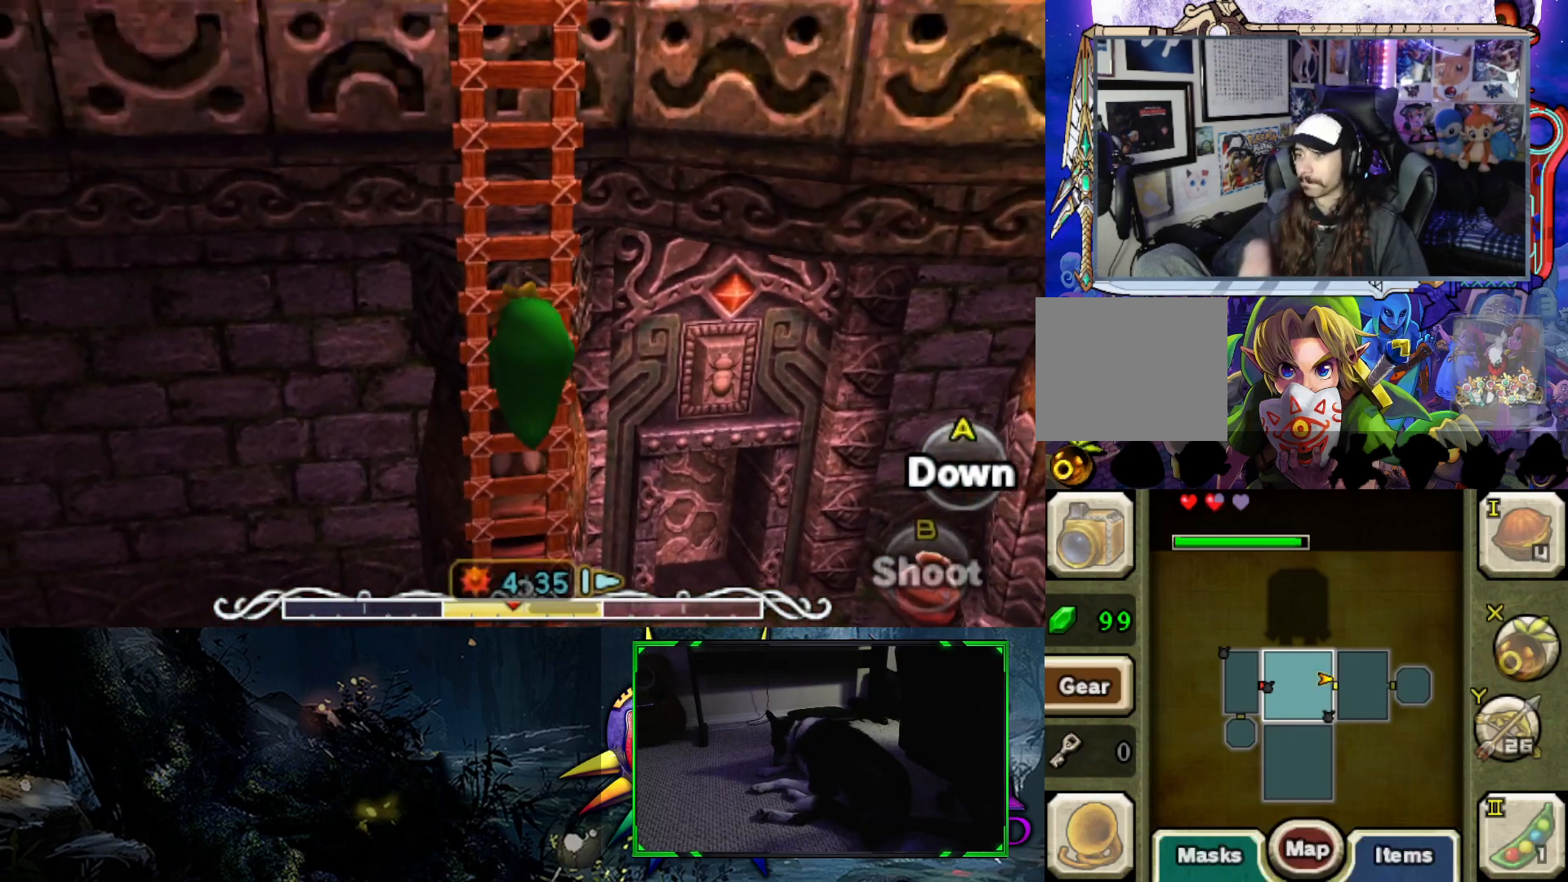
{"buttons": [], "left_stick": "up", "right_stick": "right", "events": [[483, "right_stick", "right"]]}
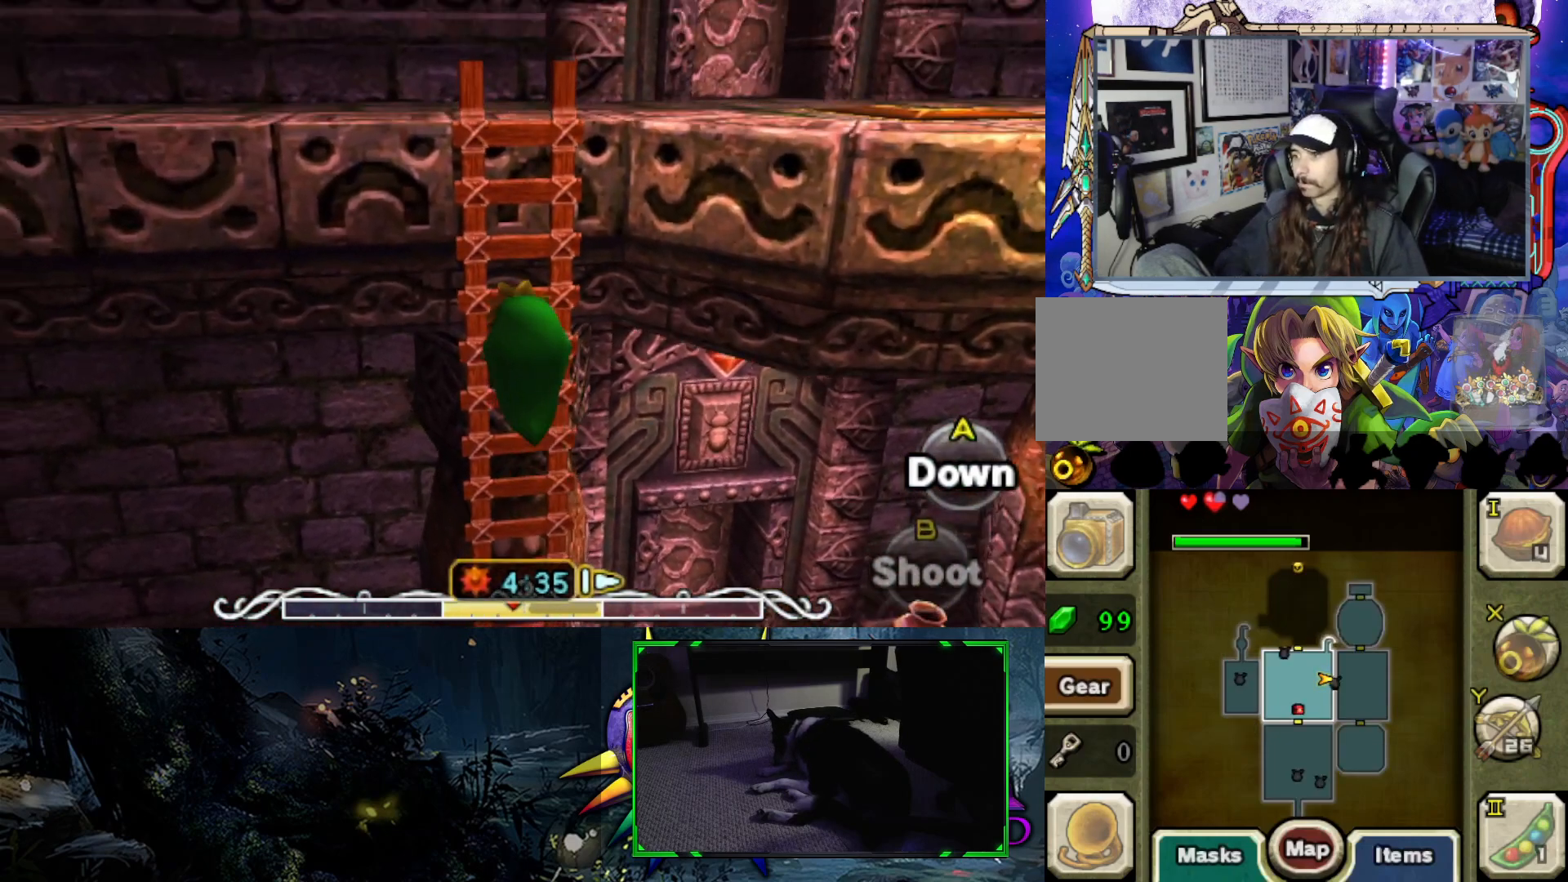
{"buttons": [], "left_stick": "up", "right_stick": "right", "events": []}
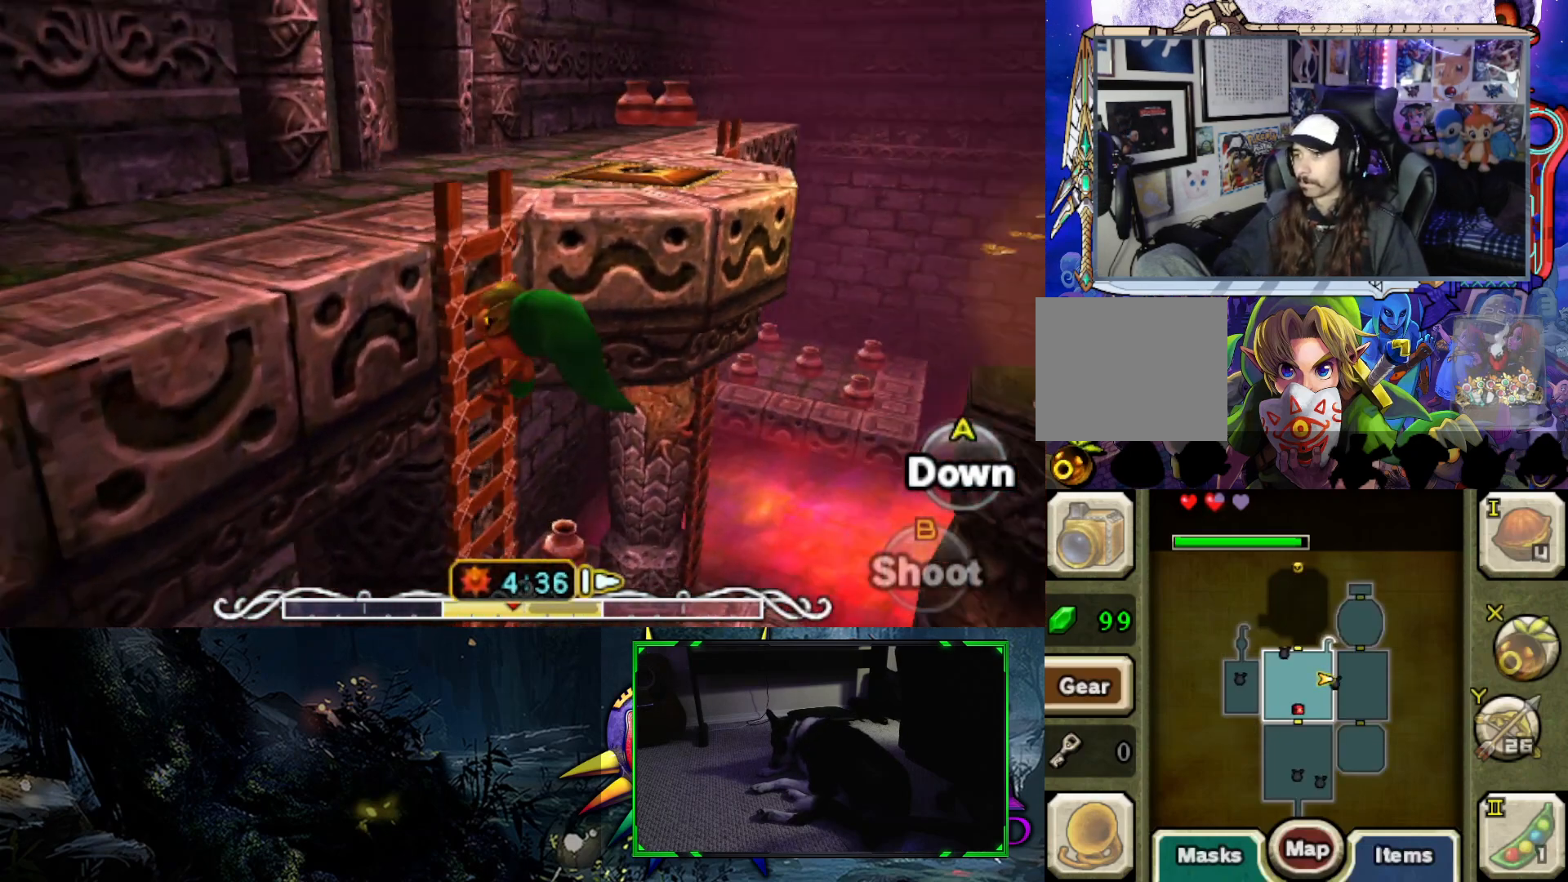
{"buttons": [], "left_stick": "up", "right_stick": "center", "events": [[67, "right_stick", "center"]]}
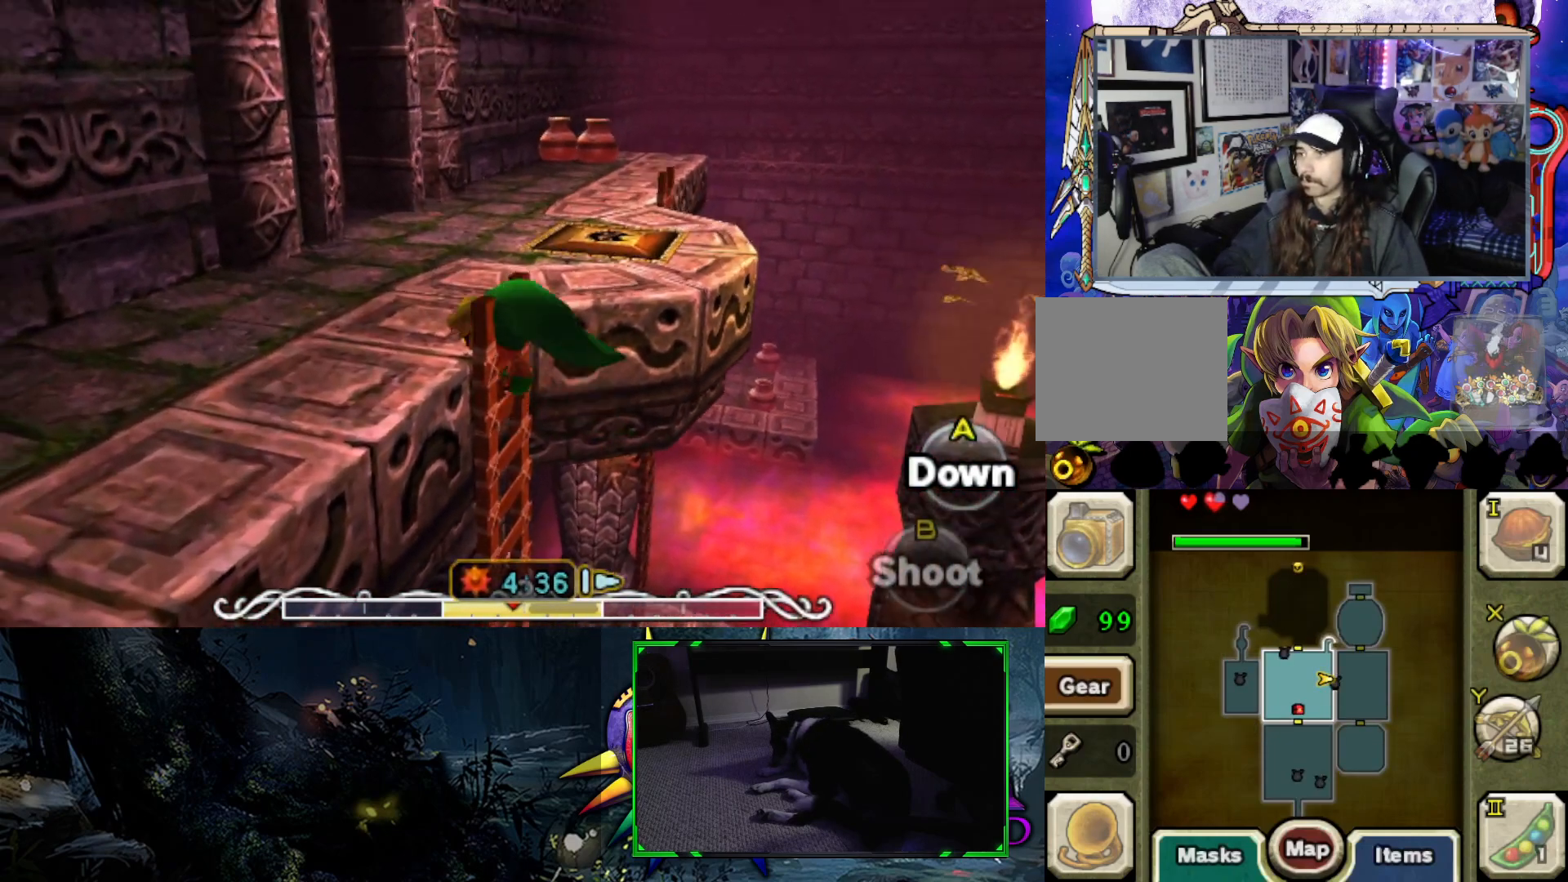
{"buttons": [], "left_stick": "up", "right_stick": "left", "events": [[233, "right_stick", "left"]]}
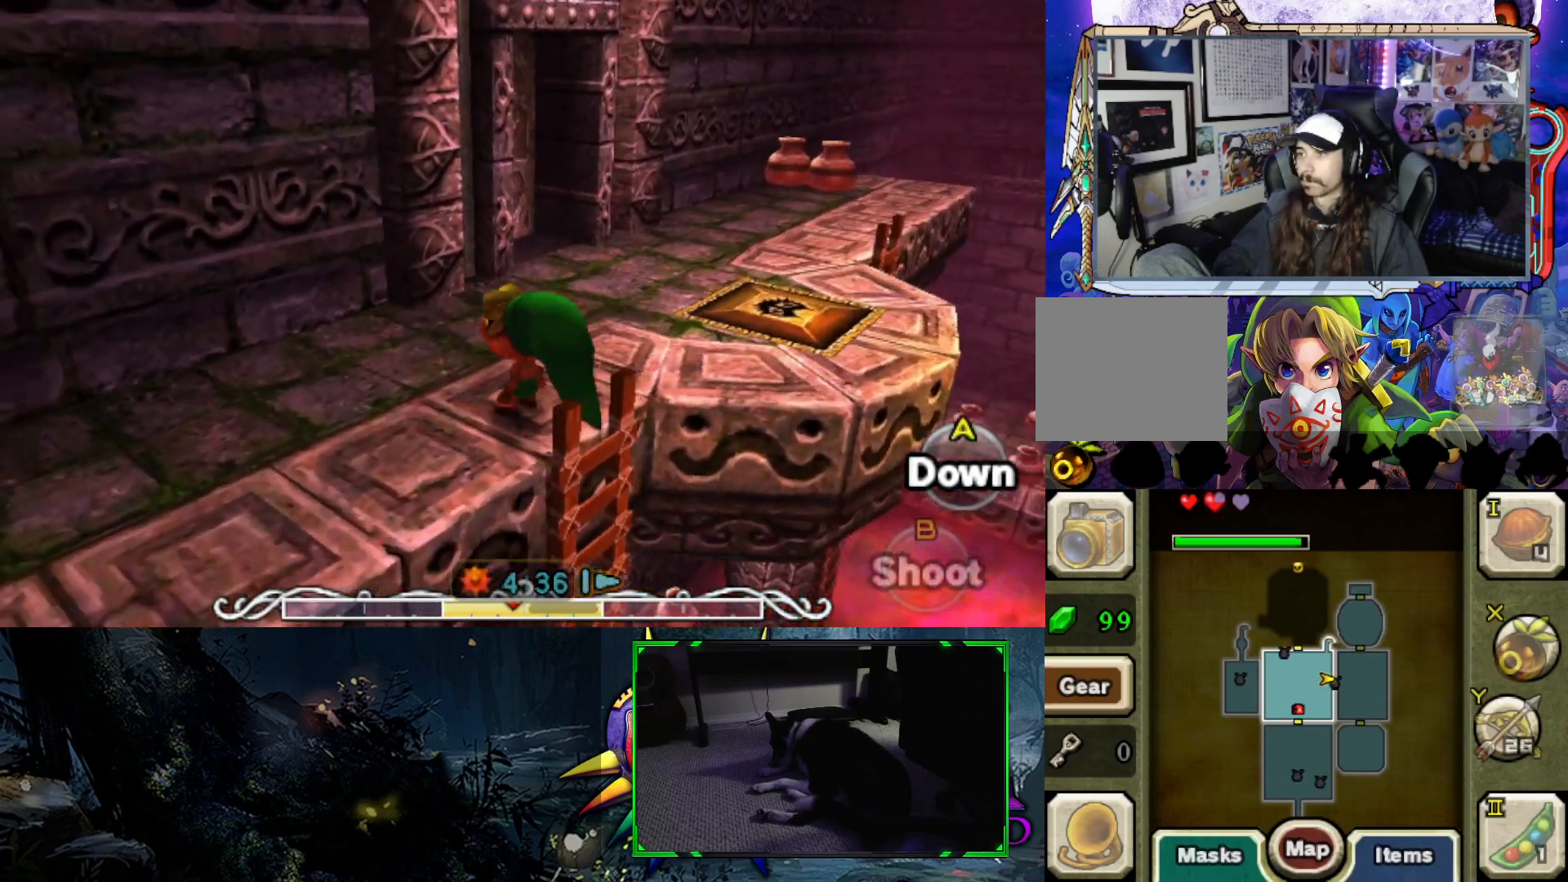
{"buttons": [], "left_stick": "up-right", "right_stick": "right", "events": [[150, "right_stick", "center"], [250, "left_stick", "up-right"], [283, "right_stick", "right"]]}
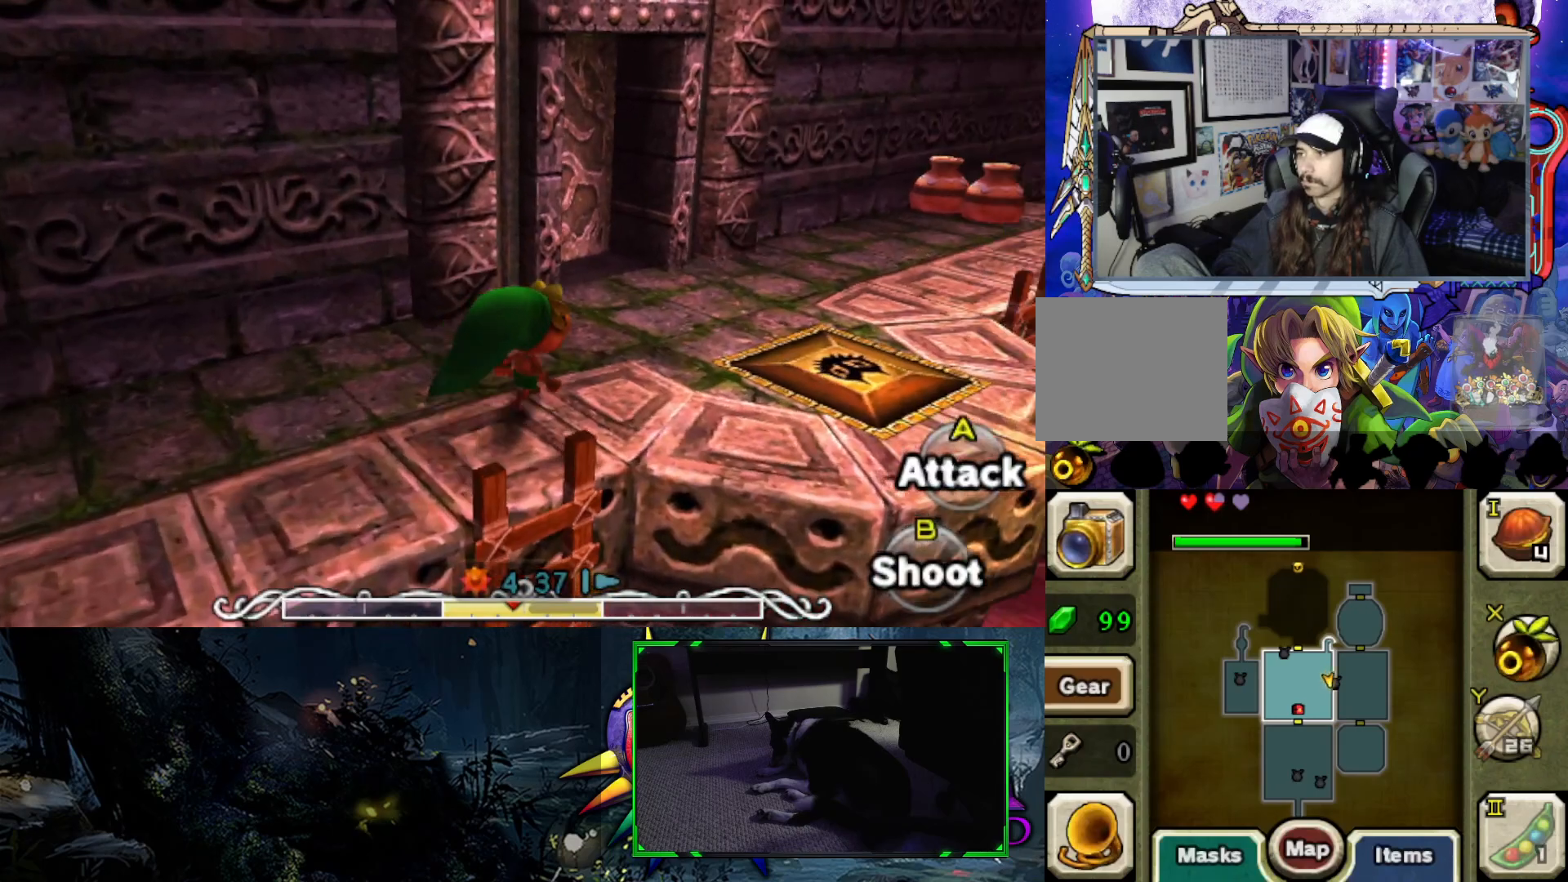
{"buttons": [], "left_stick": "up-right", "right_stick": "center", "events": [[17, "right_stick", "center"]]}
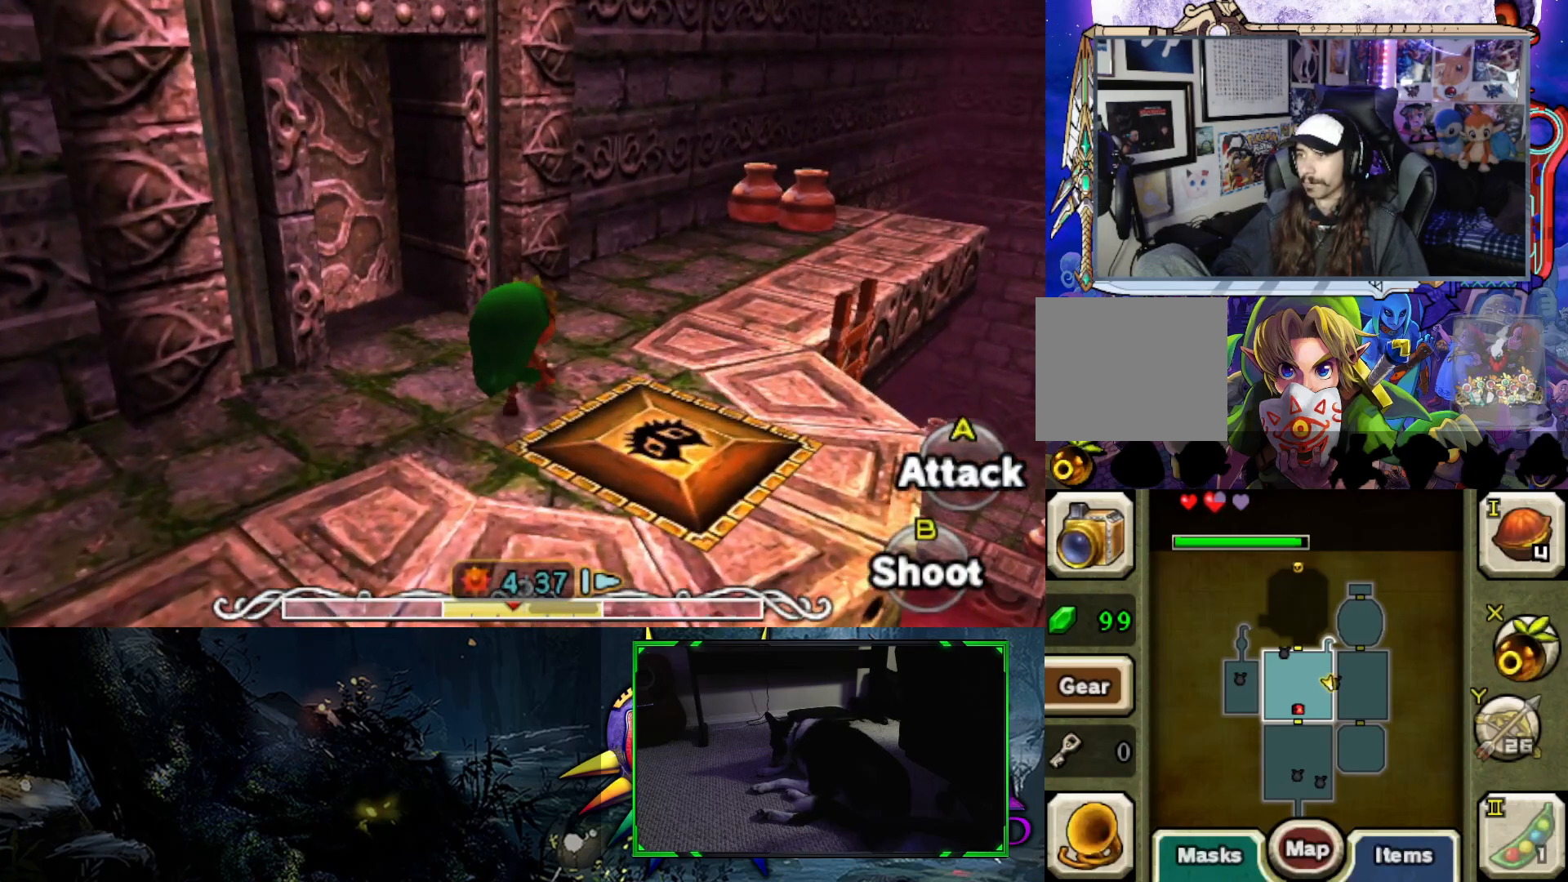
{"buttons": [], "left_stick": "up-right", "right_stick": "down-left", "events": [[217, "right_stick", "down-left"]]}
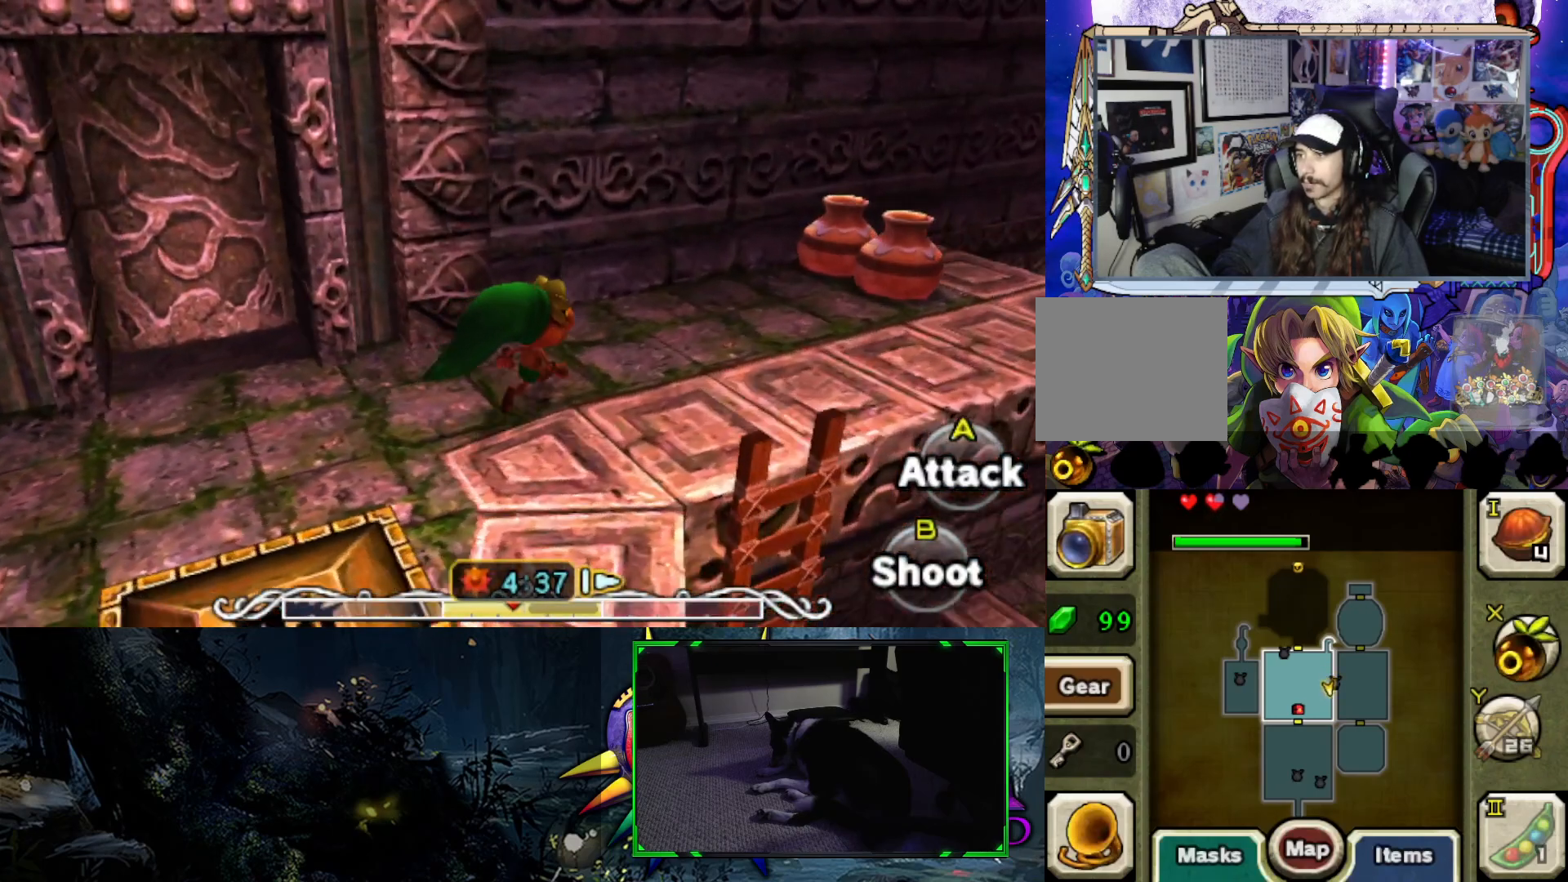
{"buttons": ["B"], "left_stick": "up-right", "right_stick": "center", "events": [[50, "right_stick", "center"], [450, "B", "down"]]}
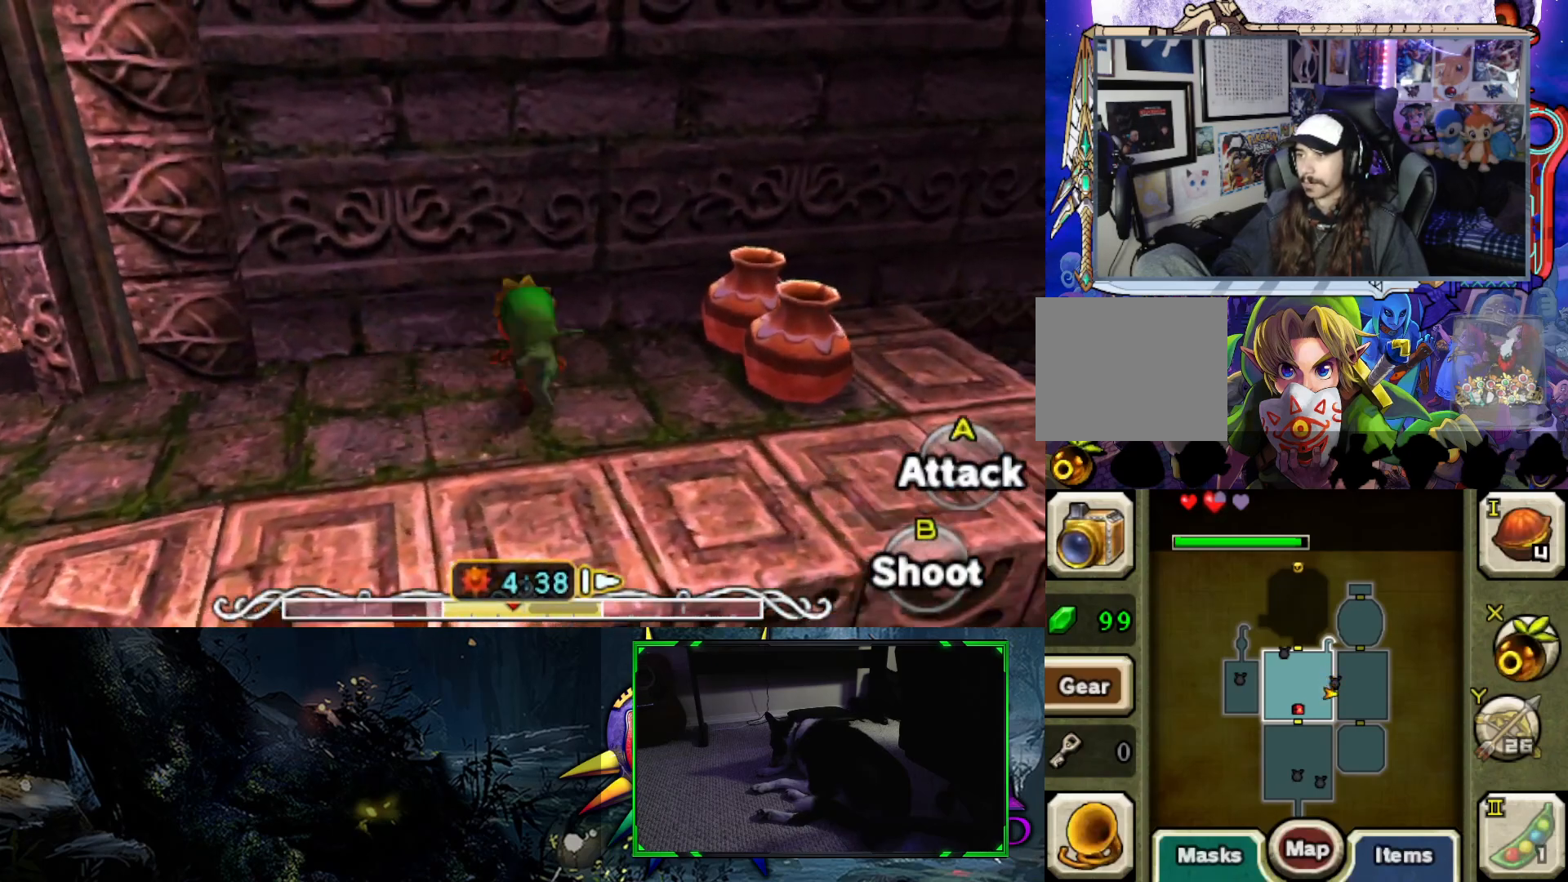
{"buttons": [], "left_stick": "up-left", "right_stick": "left", "events": [[117, "B", "up"], [267, "right_stick", "left"], [483, "left_stick", "up-left"]]}
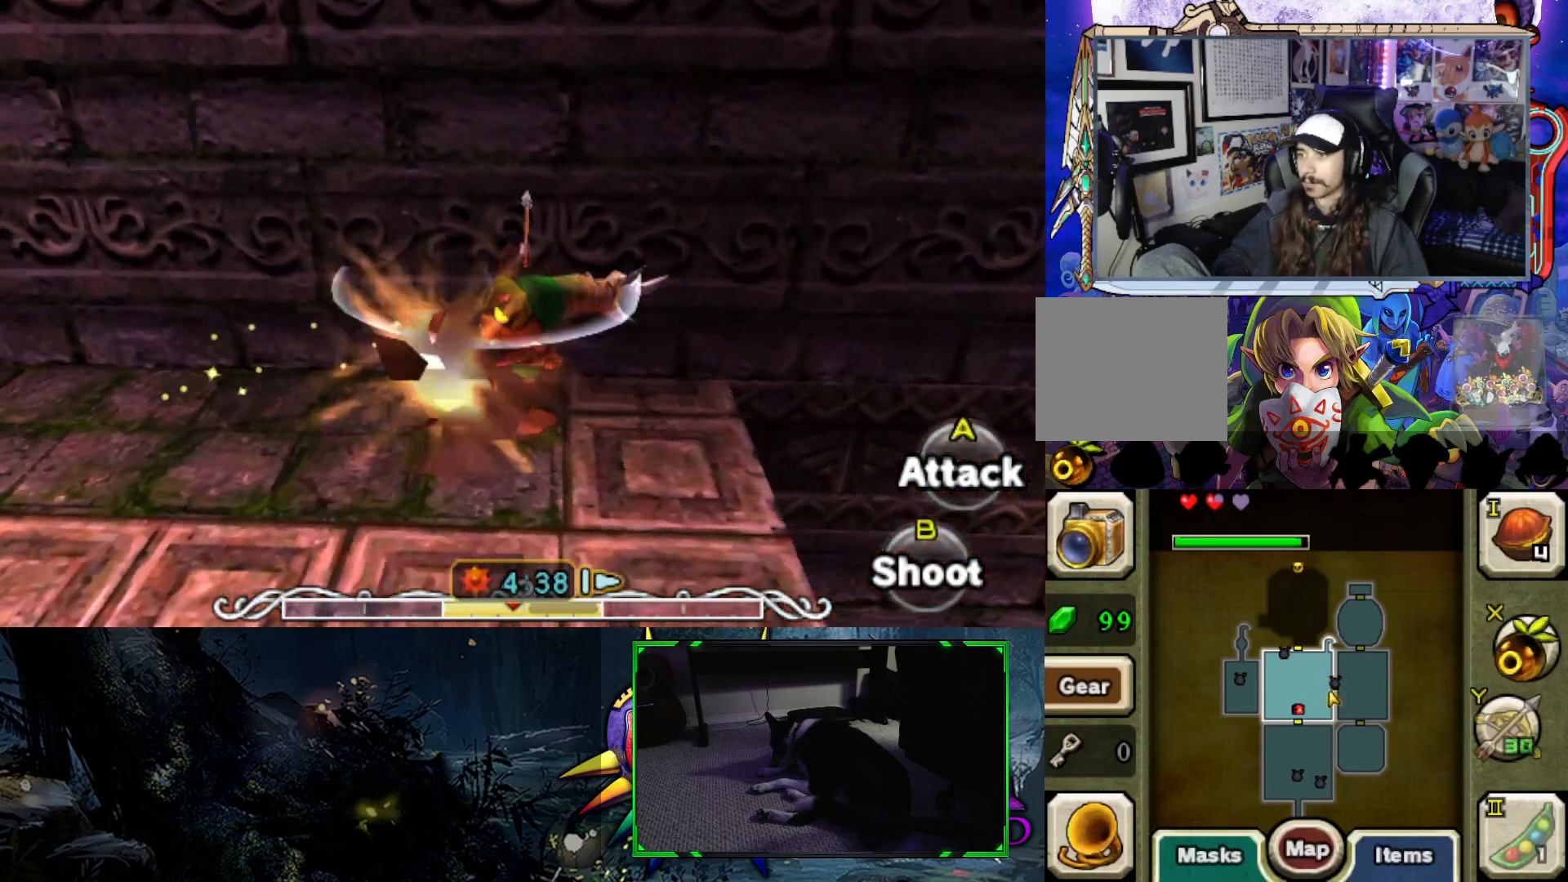
{"buttons": [], "left_stick": "up-left", "right_stick": "left", "events": [[50, "left_stick", "left"], [467, "left_stick", "up-left"]]}
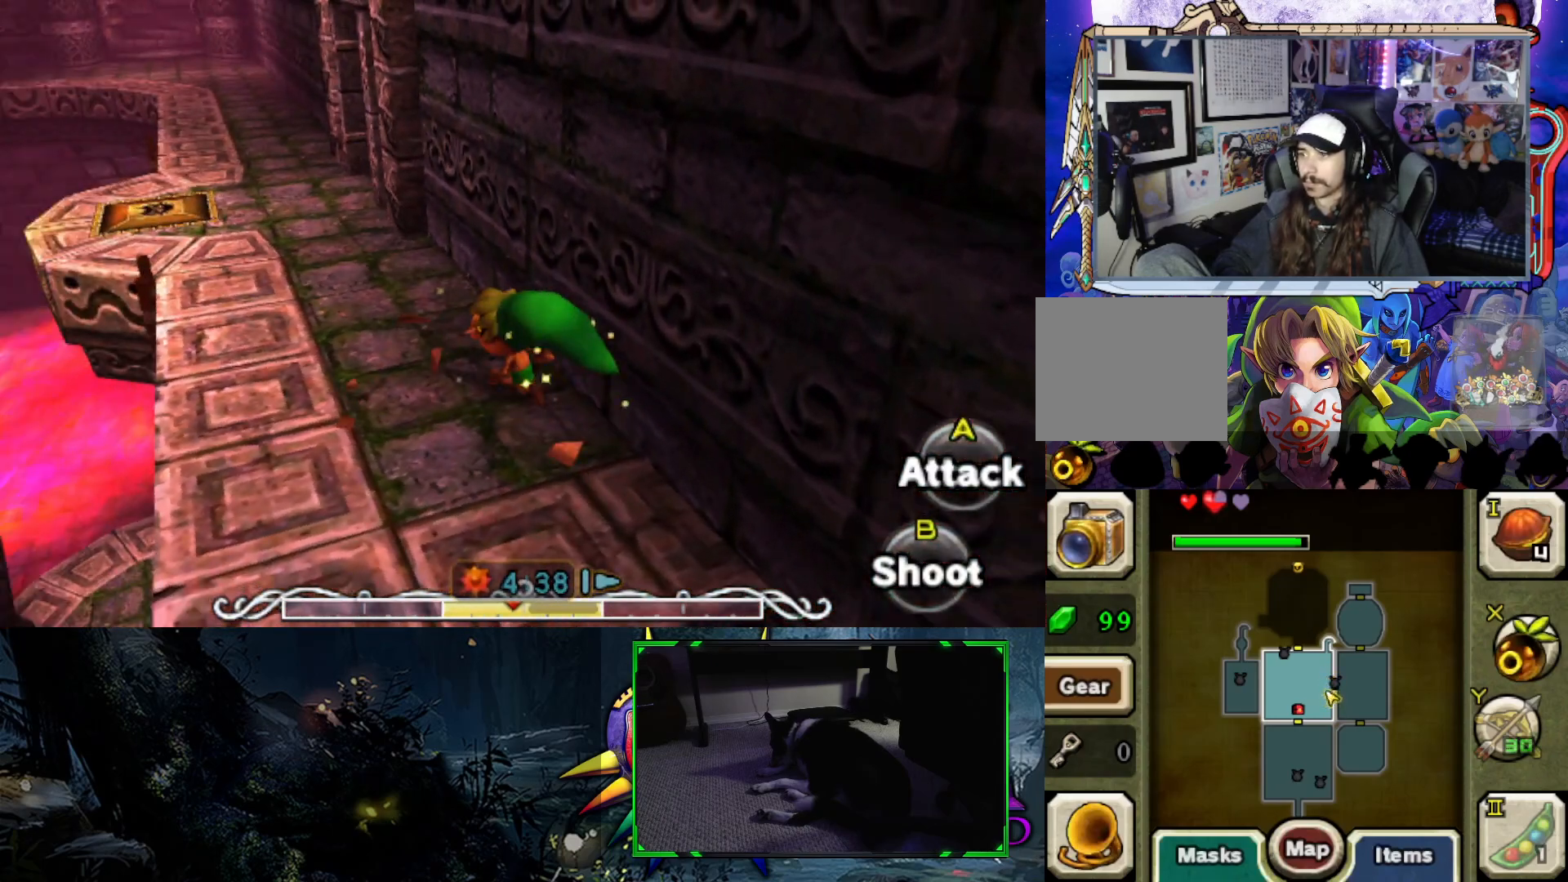
{"buttons": [], "left_stick": "up", "right_stick": "center", "events": [[67, "right_stick", "center"], [167, "left_stick", "up"]]}
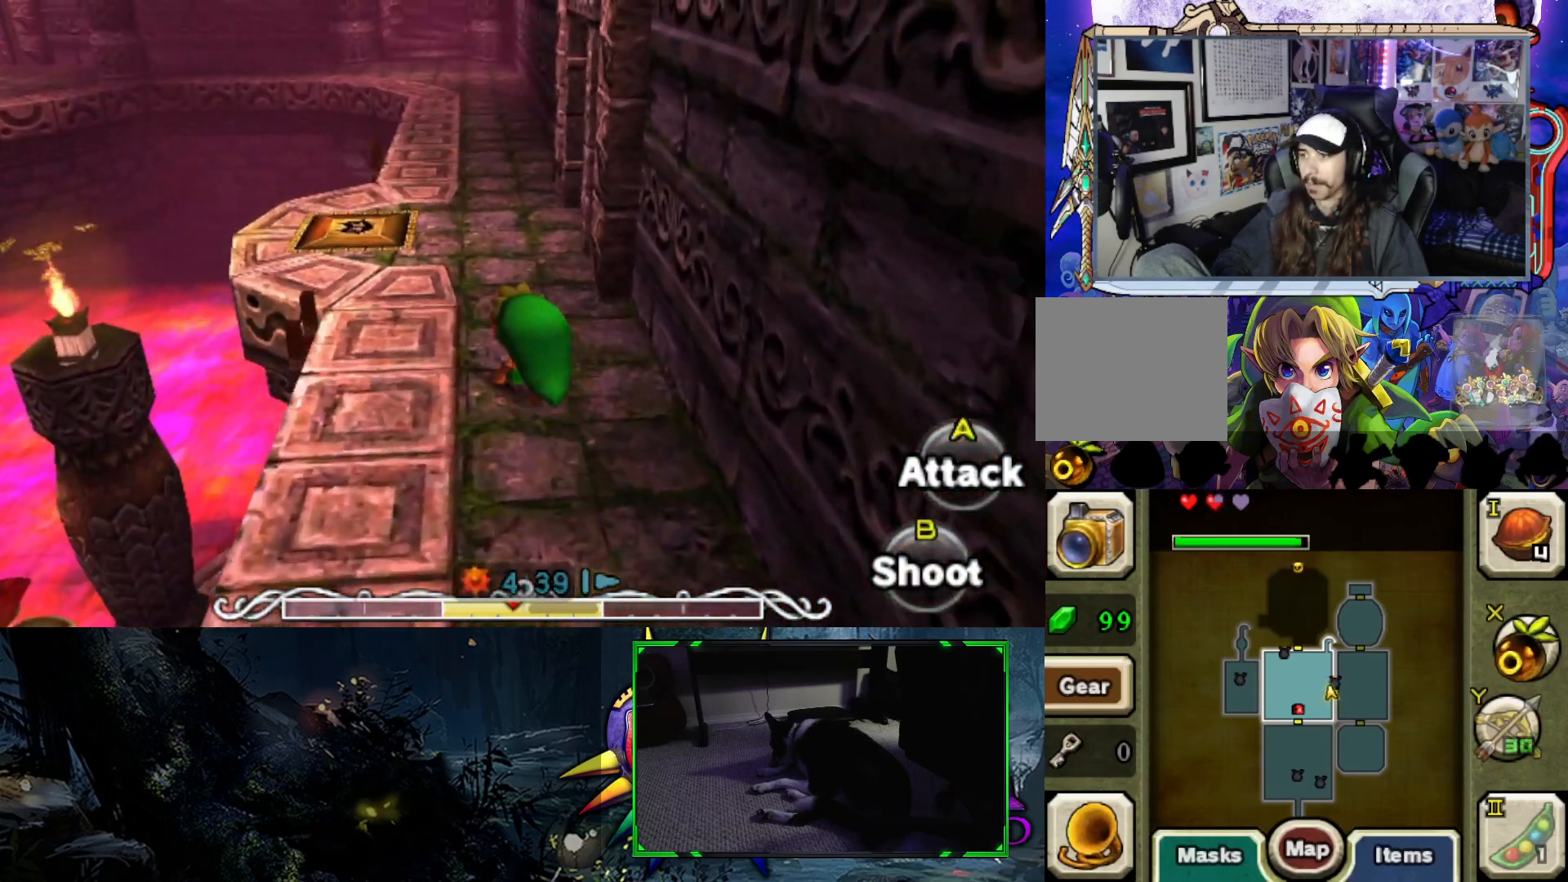
{"buttons": [], "left_stick": "up", "right_stick": "center", "events": []}
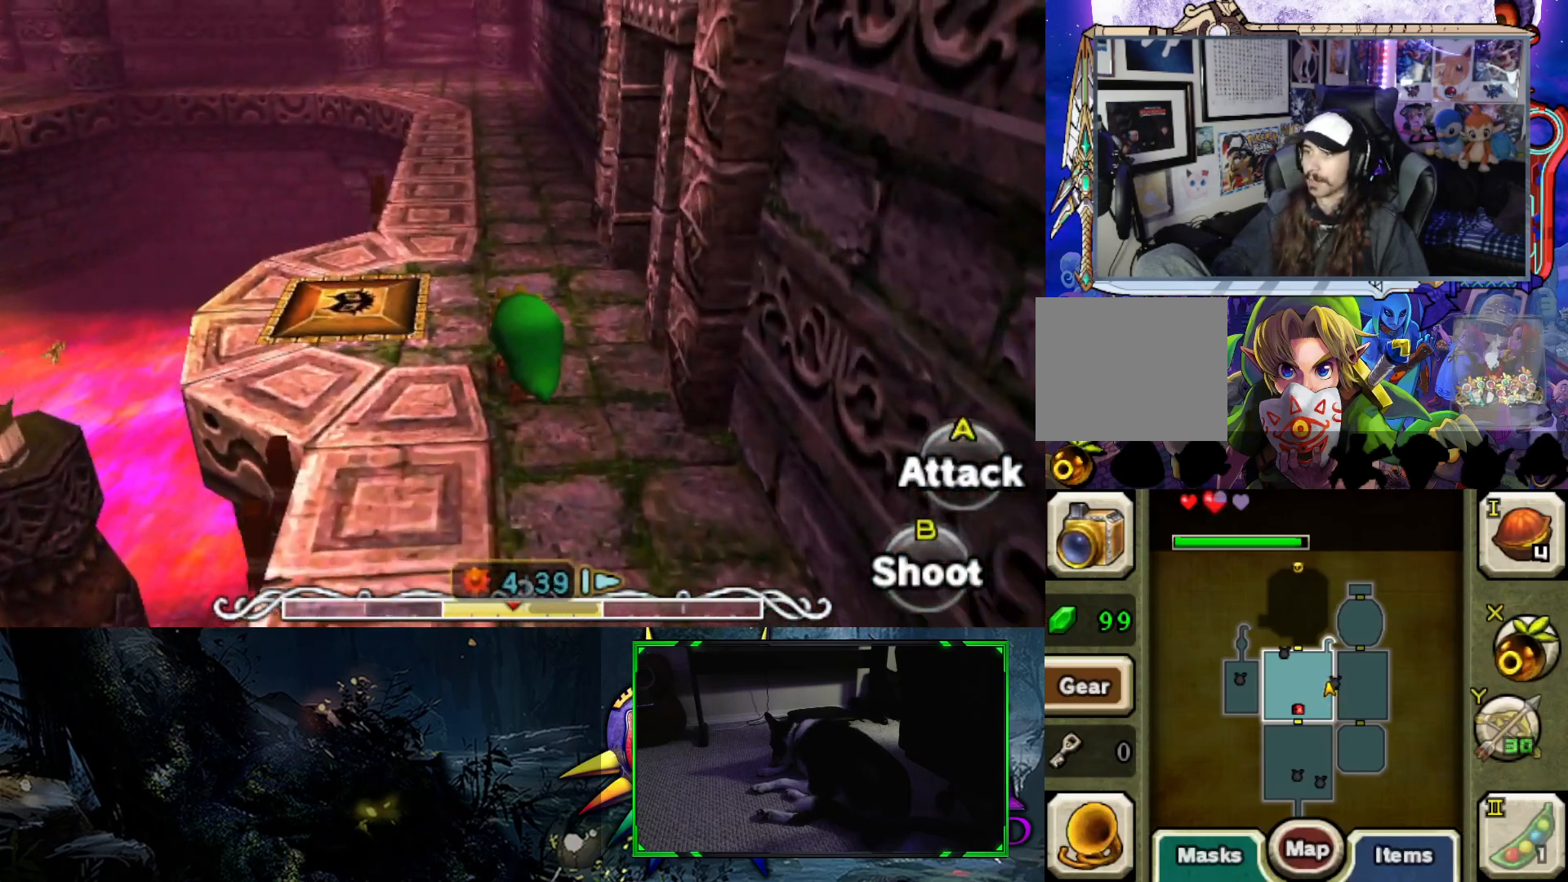
{"buttons": [], "left_stick": "up", "right_stick": "center", "events": [[17, "B", "down"], [217, "B", "up"]]}
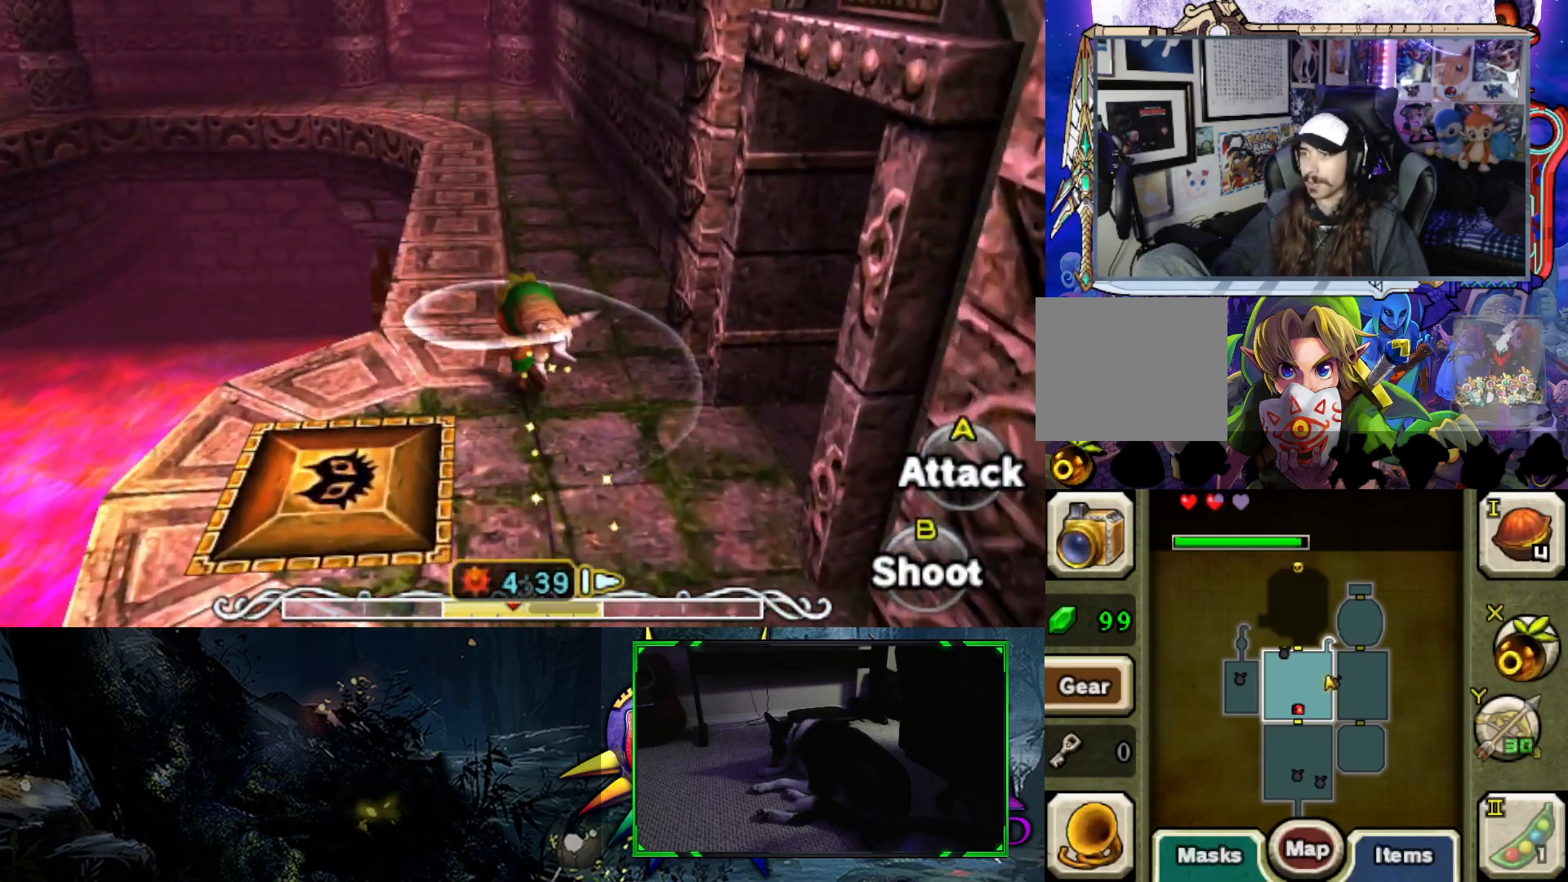
{"buttons": ["B"], "left_stick": "up", "right_stick": "center", "events": [[333, "B", "down"]]}